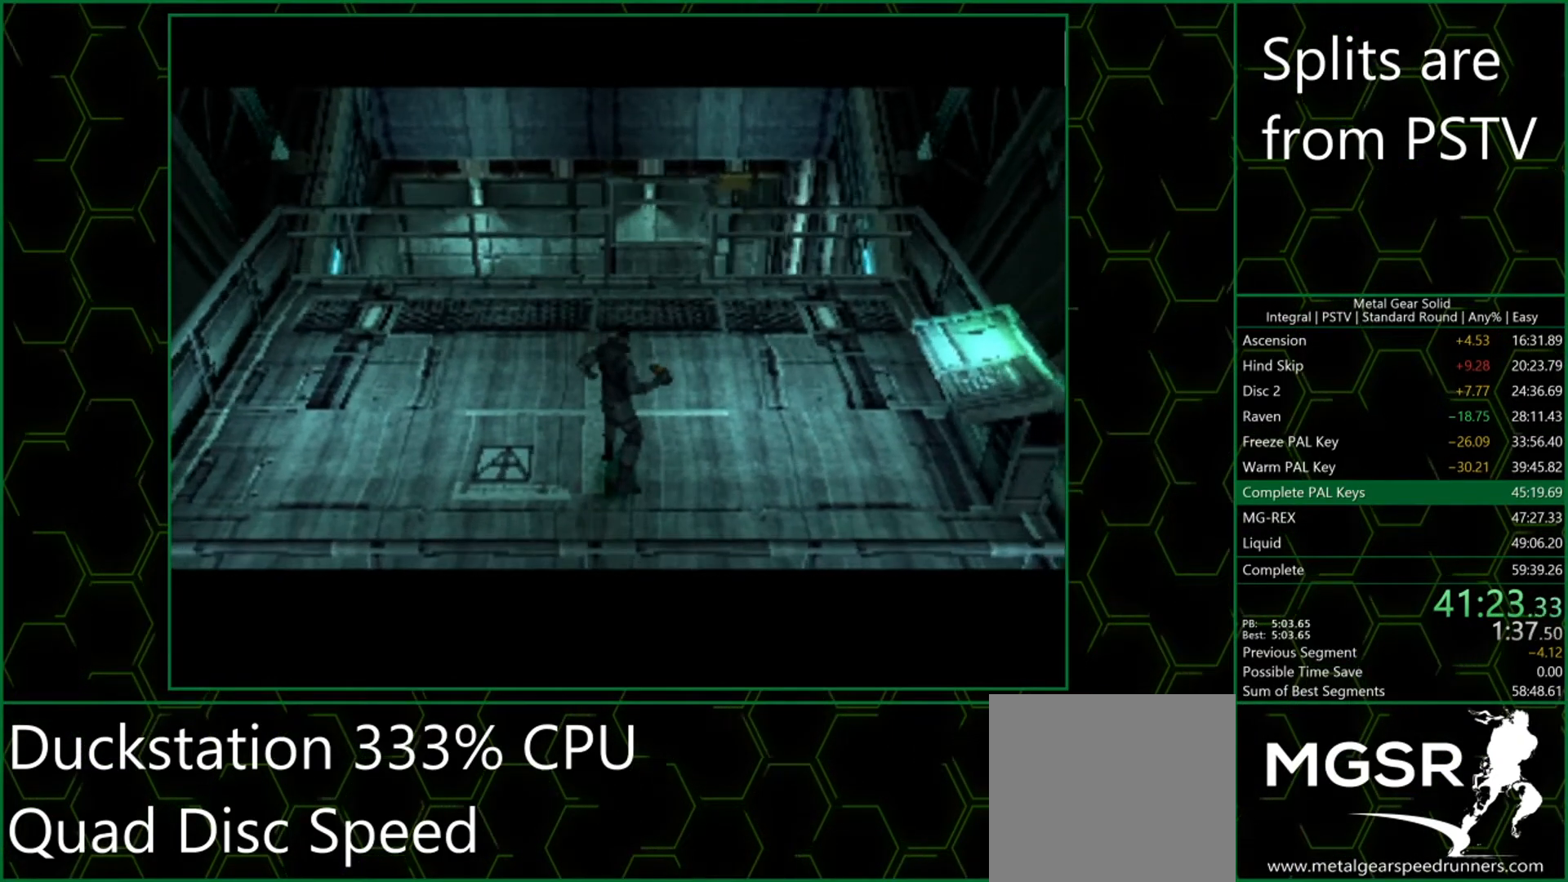
Gameplay with a controller (PlayStation layout); each line is a JSON object with the inputs held at the frame after it. "events" lists button and stick changes between this image and that frame as [ms after this image, input, new state], when the widget could be followed in between. Not read: L3 R3 right_stick.
{"buttons": [], "left_stick": "up", "events": []}
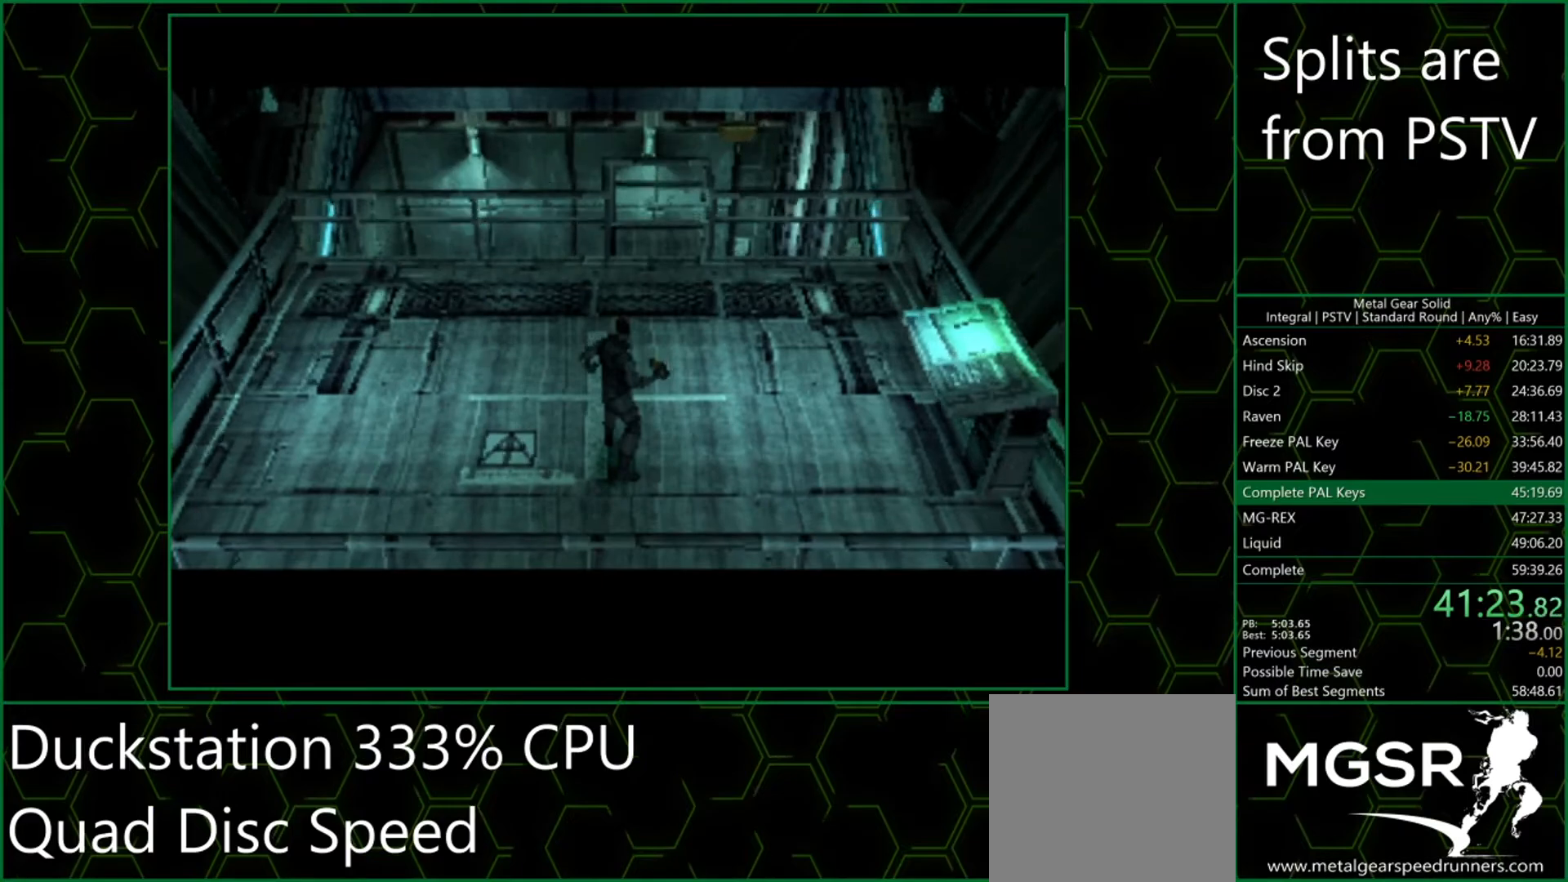
{"buttons": [], "left_stick": "up", "events": []}
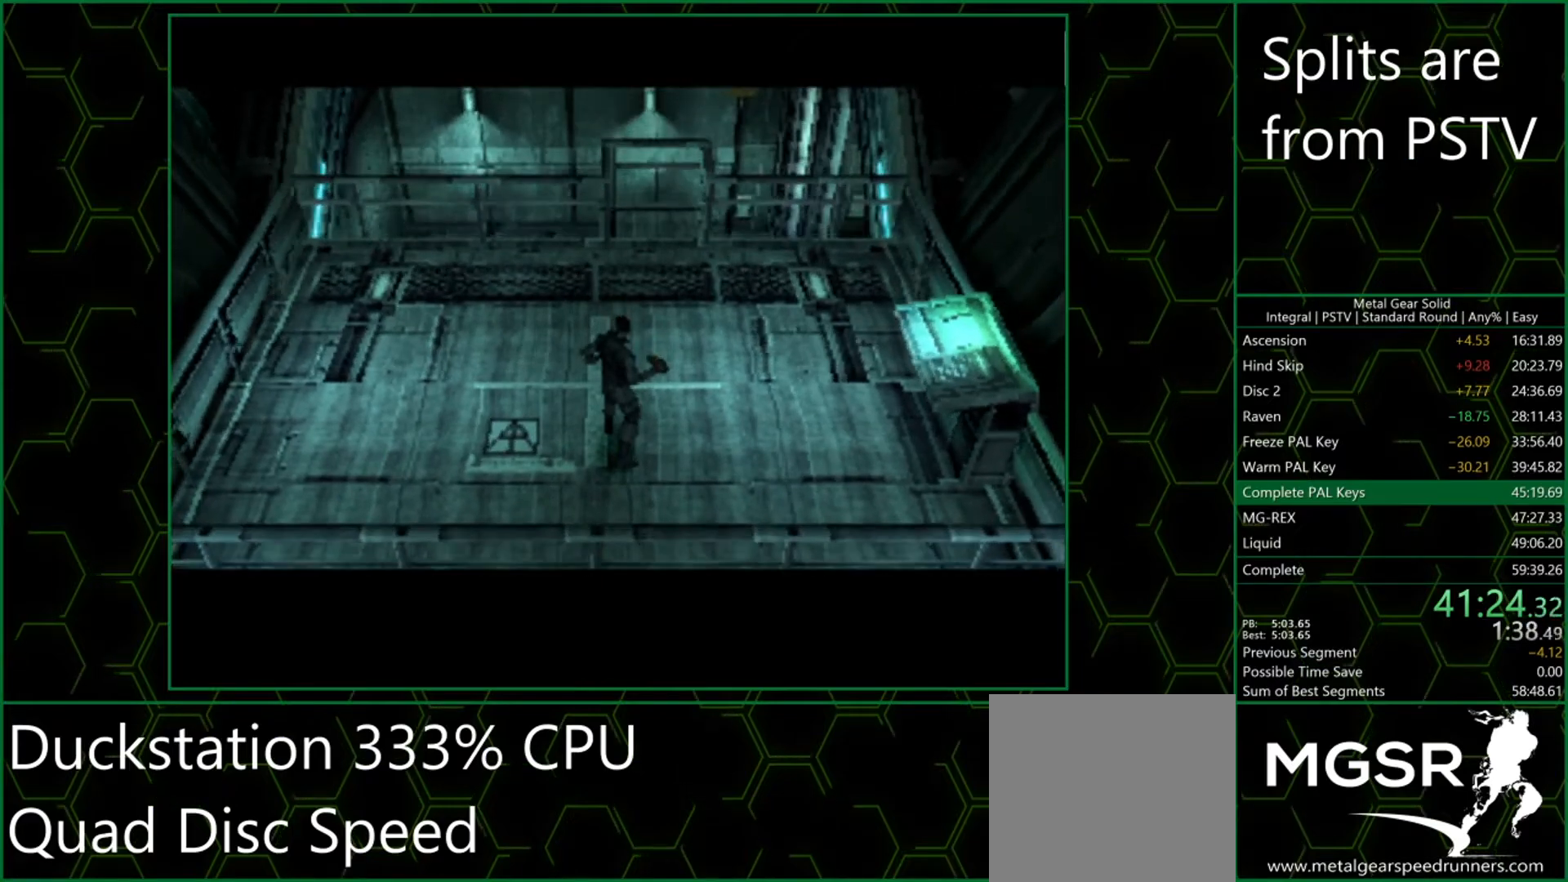
{"buttons": [], "left_stick": "up", "events": []}
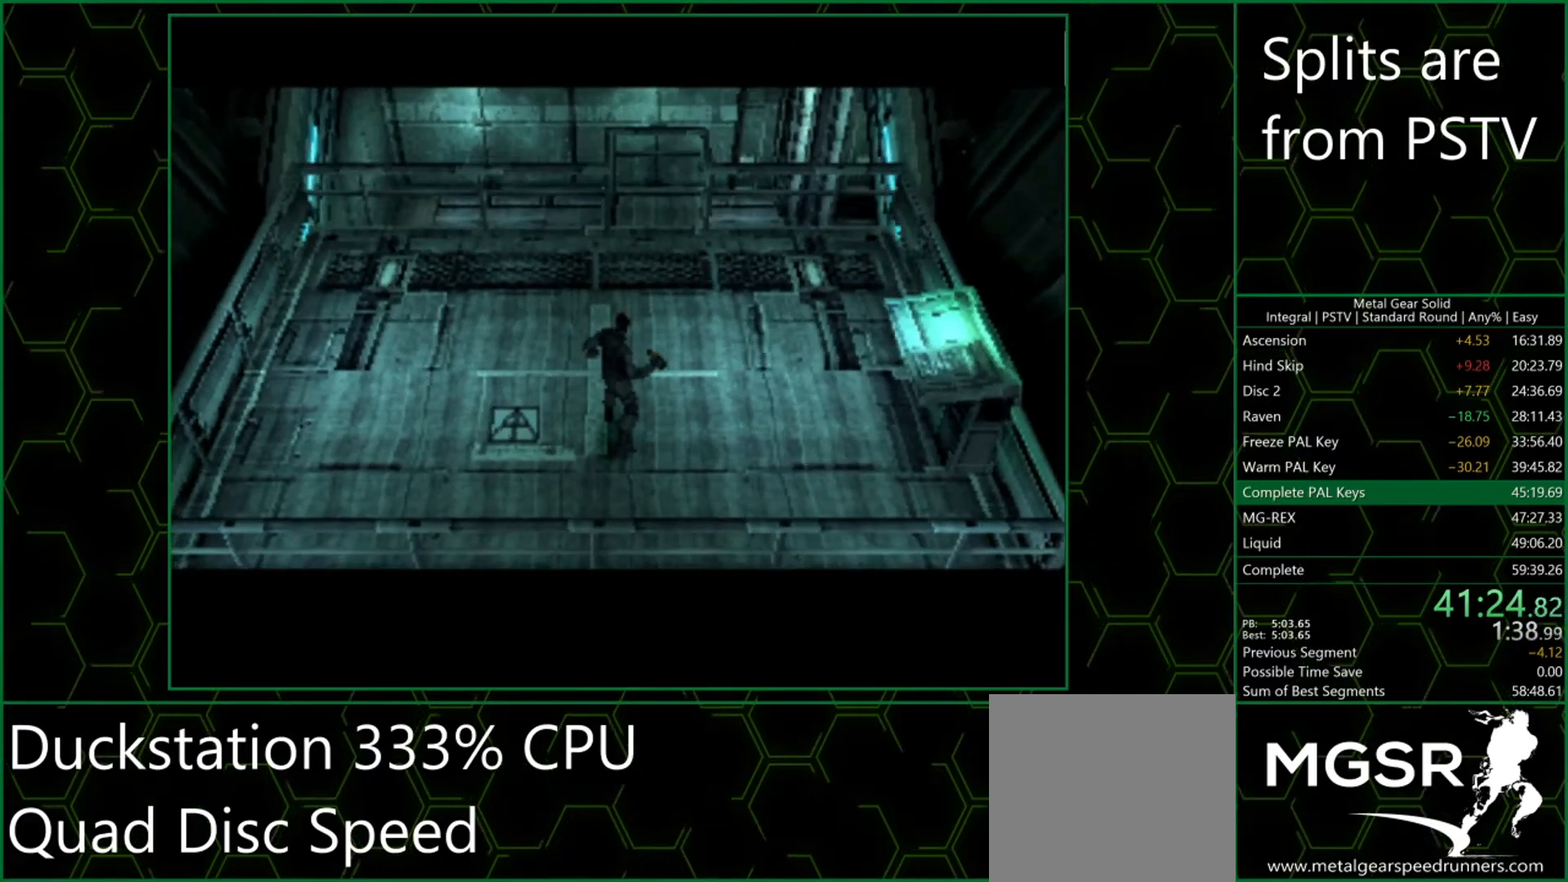
{"buttons": [], "left_stick": "up", "events": []}
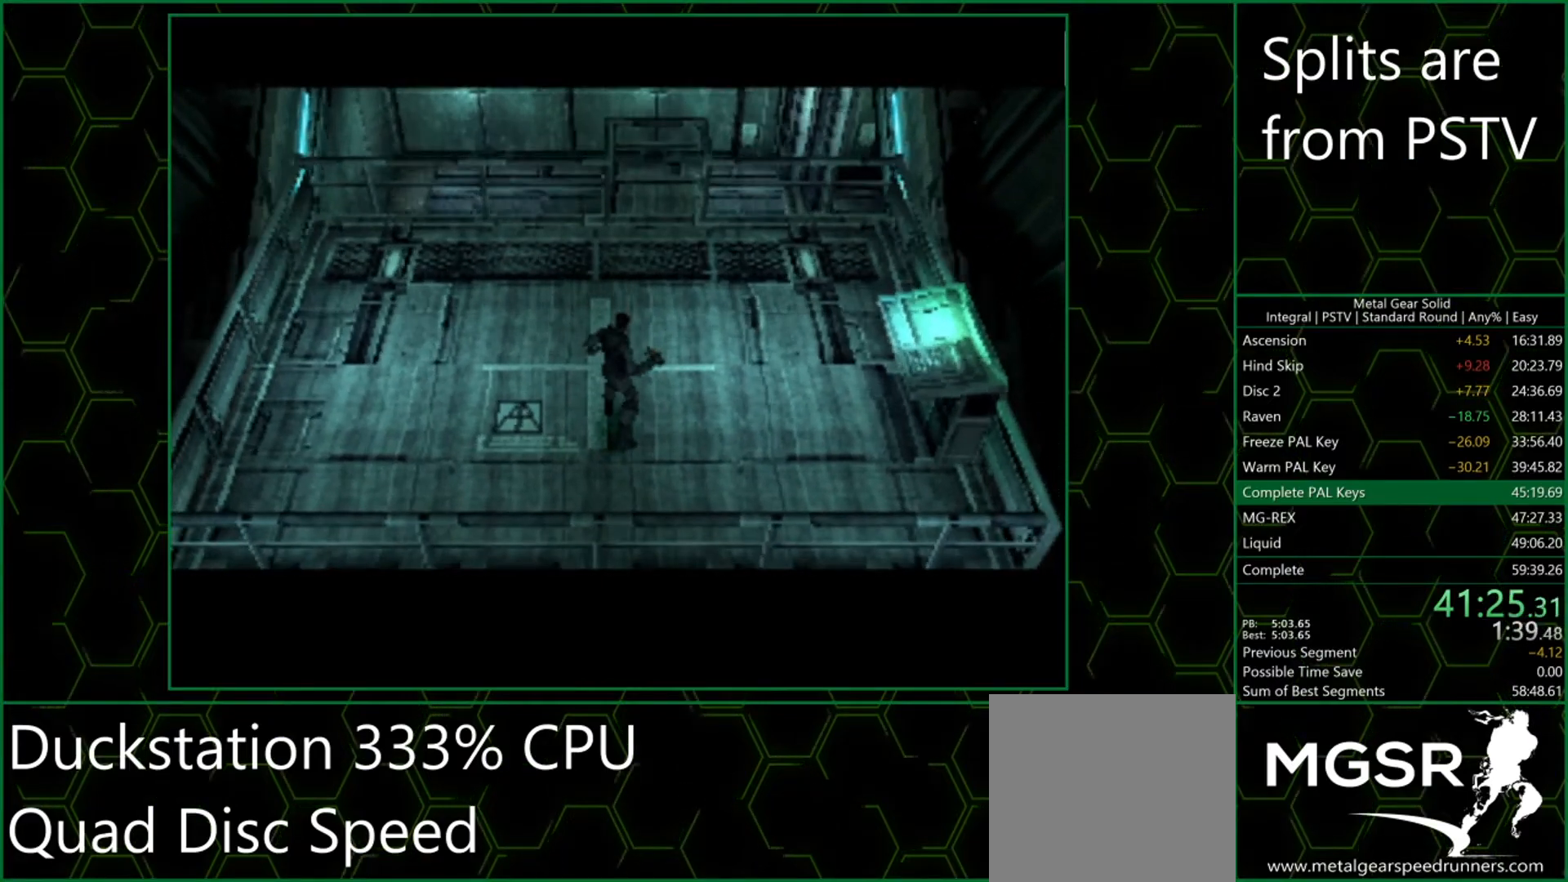
{"buttons": [], "left_stick": "up", "events": []}
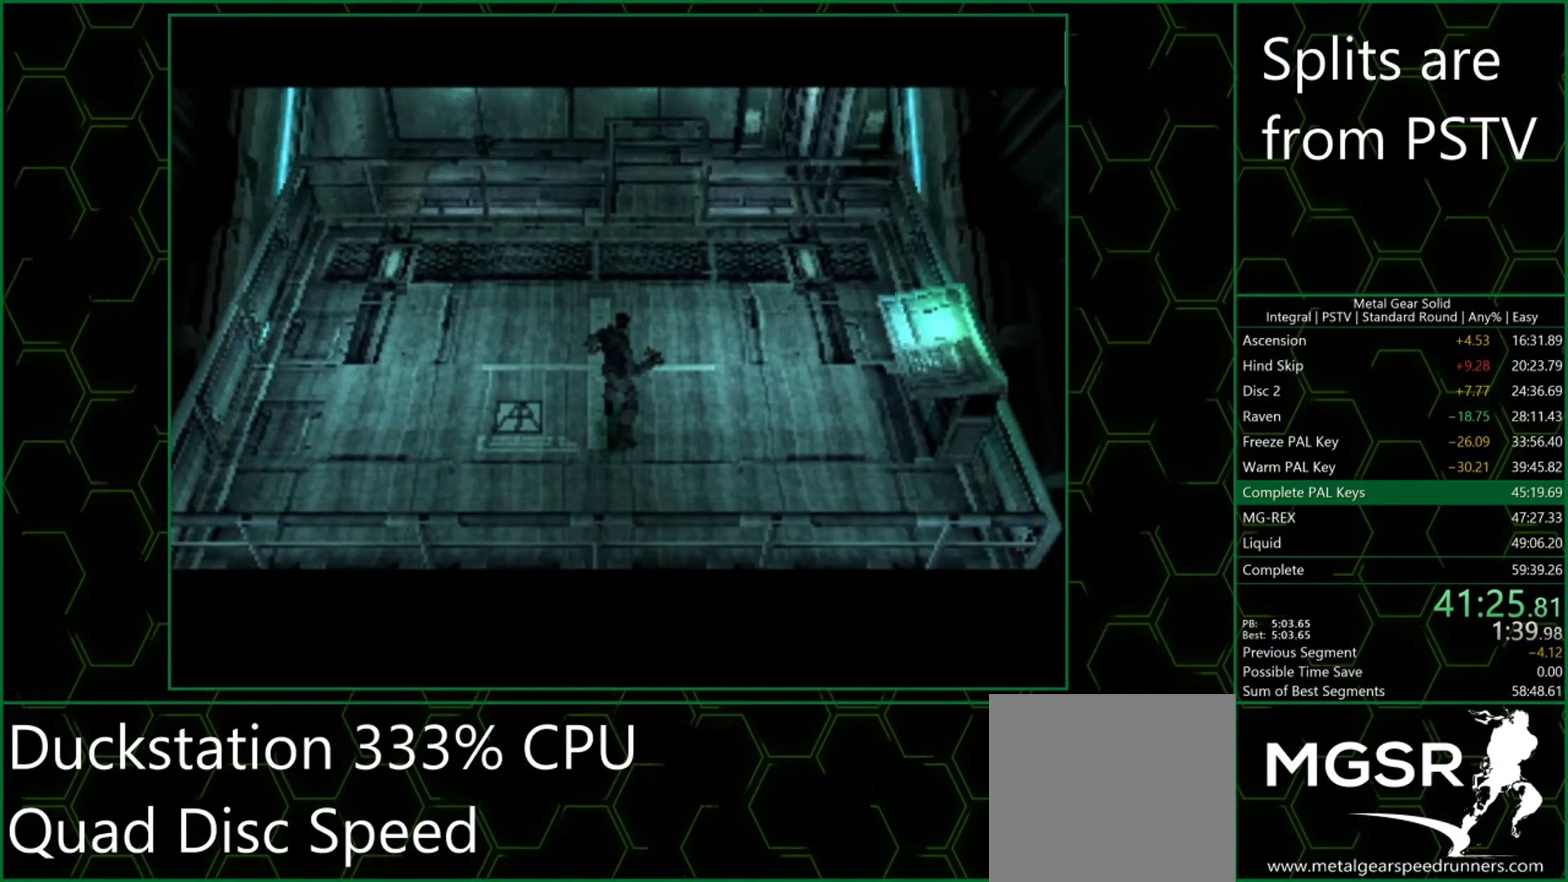
{"buttons": [], "left_stick": "up", "events": []}
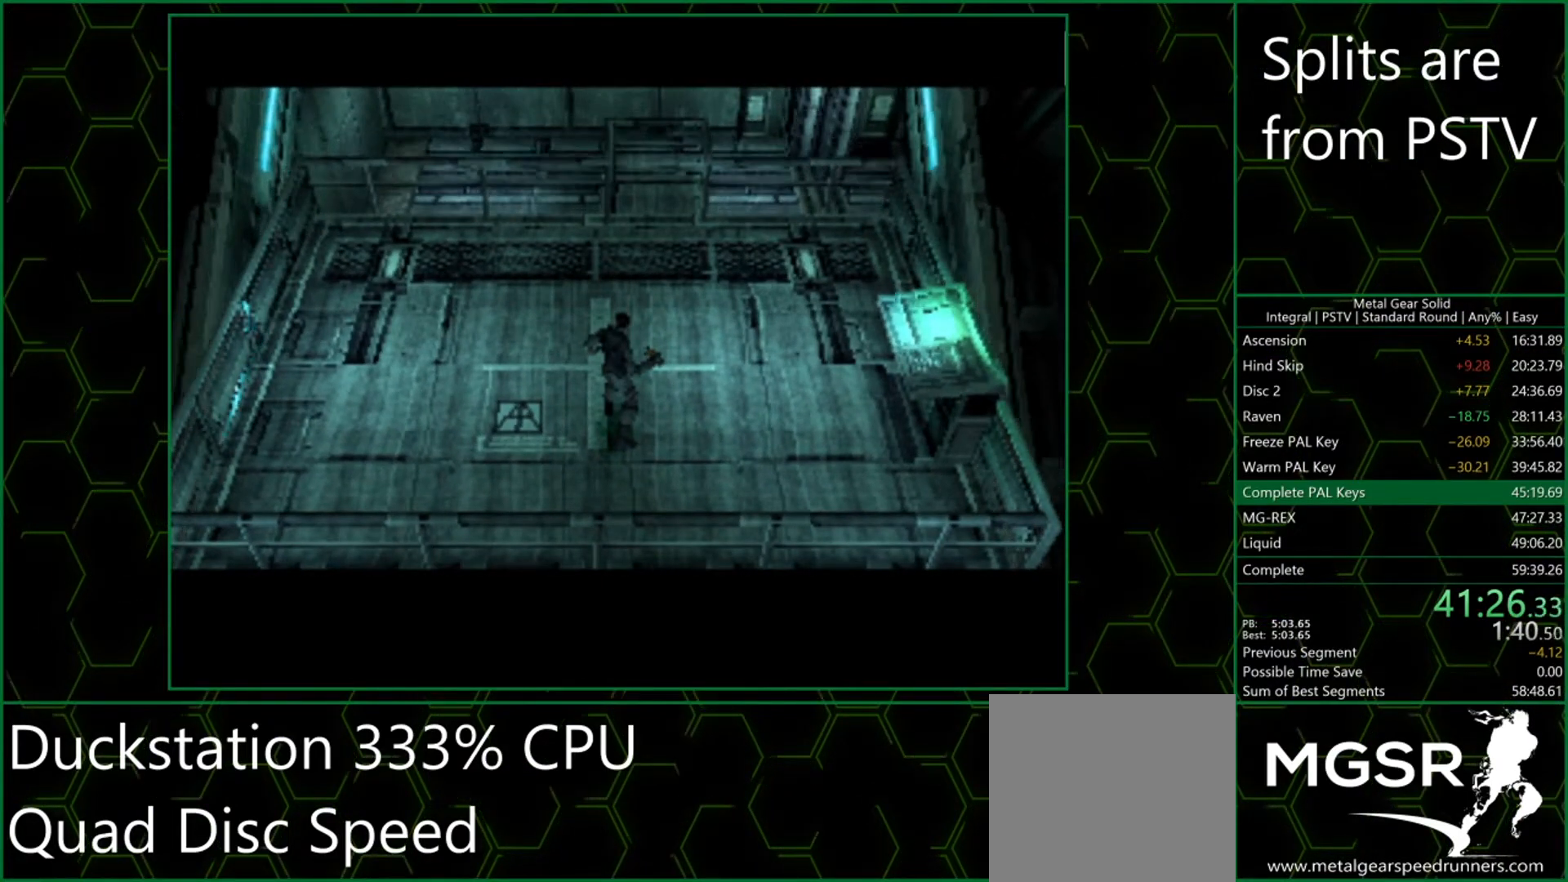
{"buttons": [], "left_stick": "up", "events": []}
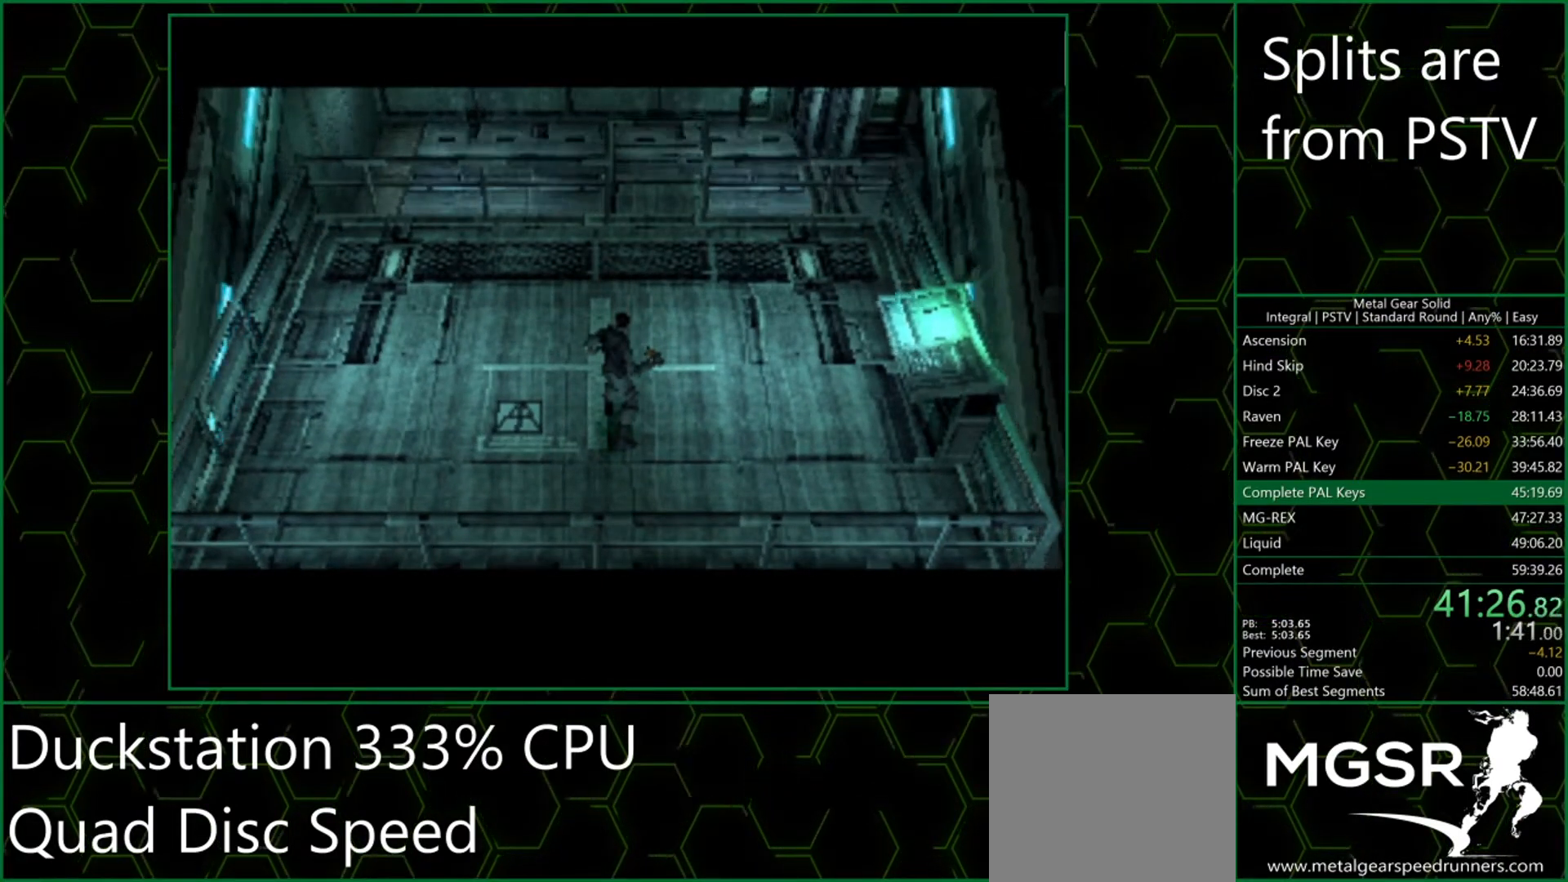
{"buttons": [], "left_stick": "up", "events": []}
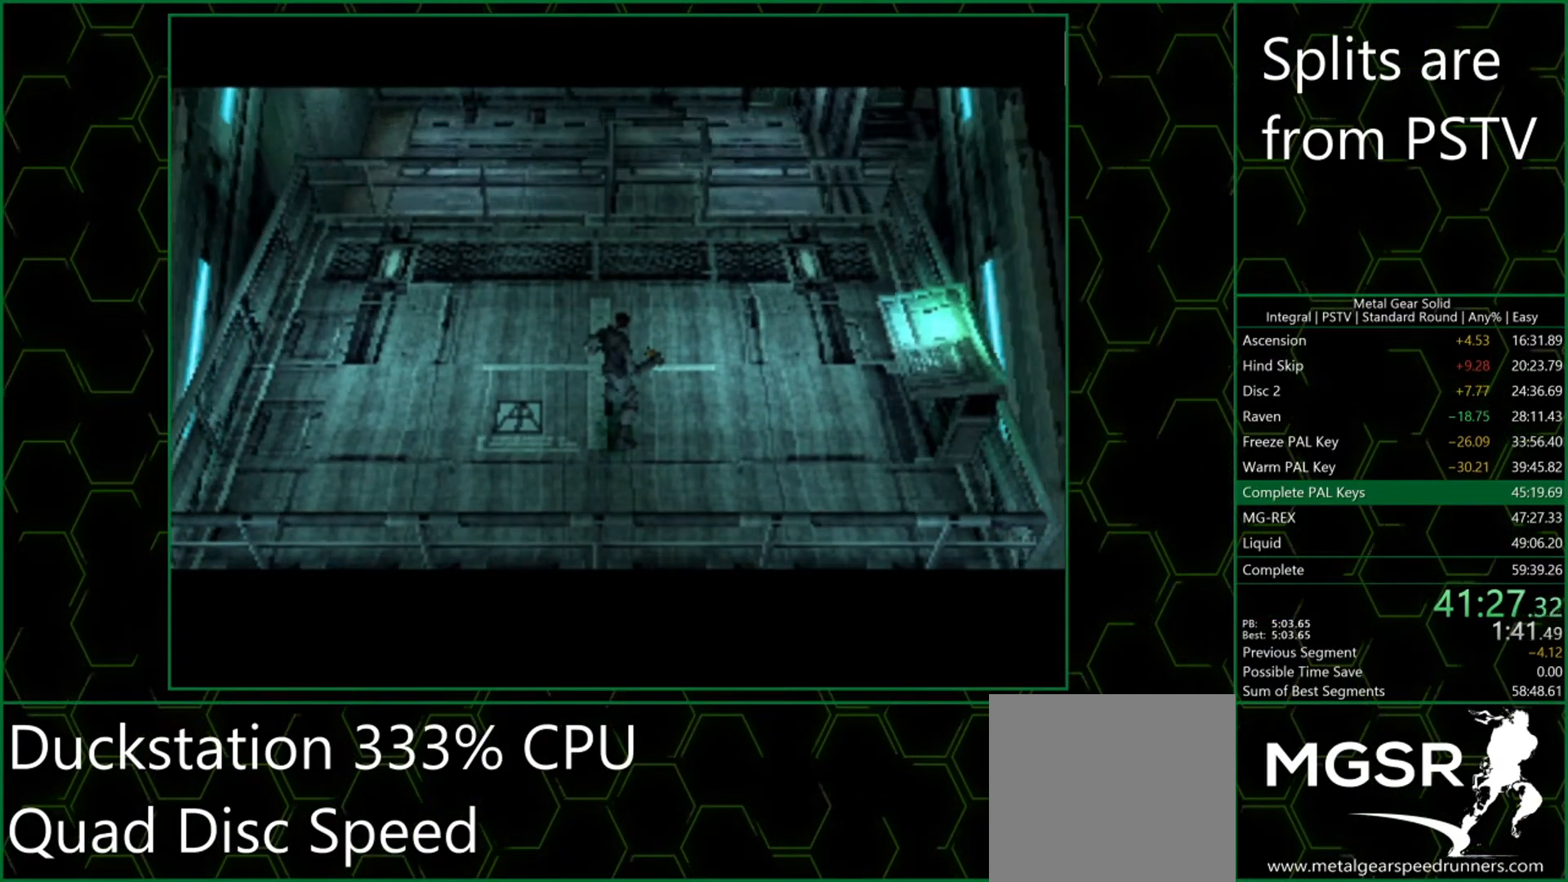
{"buttons": [], "left_stick": "up", "events": []}
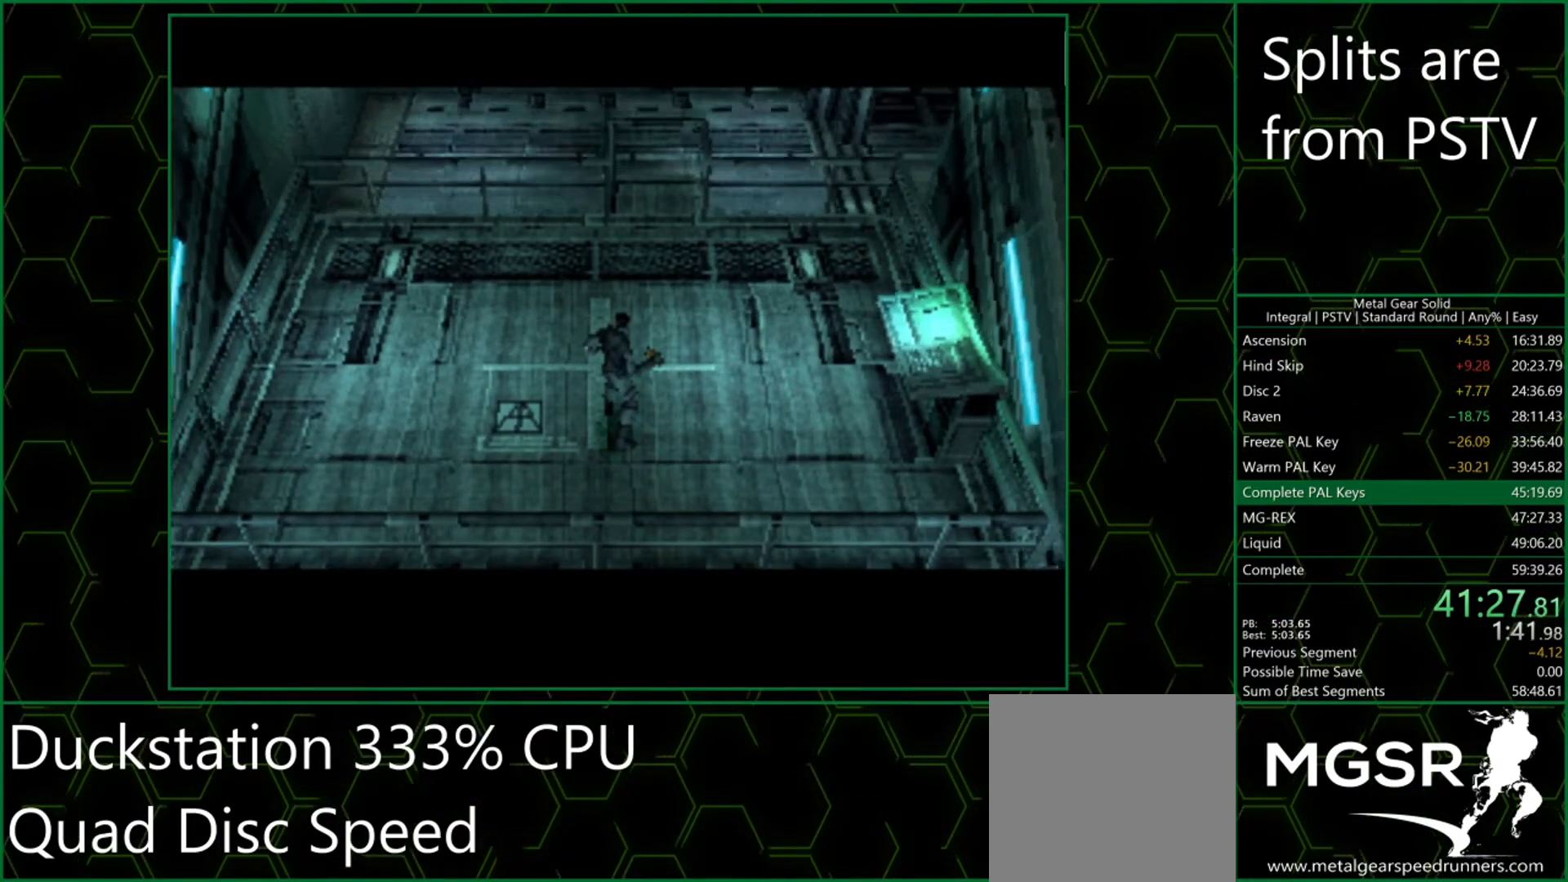
{"buttons": [], "left_stick": "up-right", "events": [[367, "left_stick", "up-right"]]}
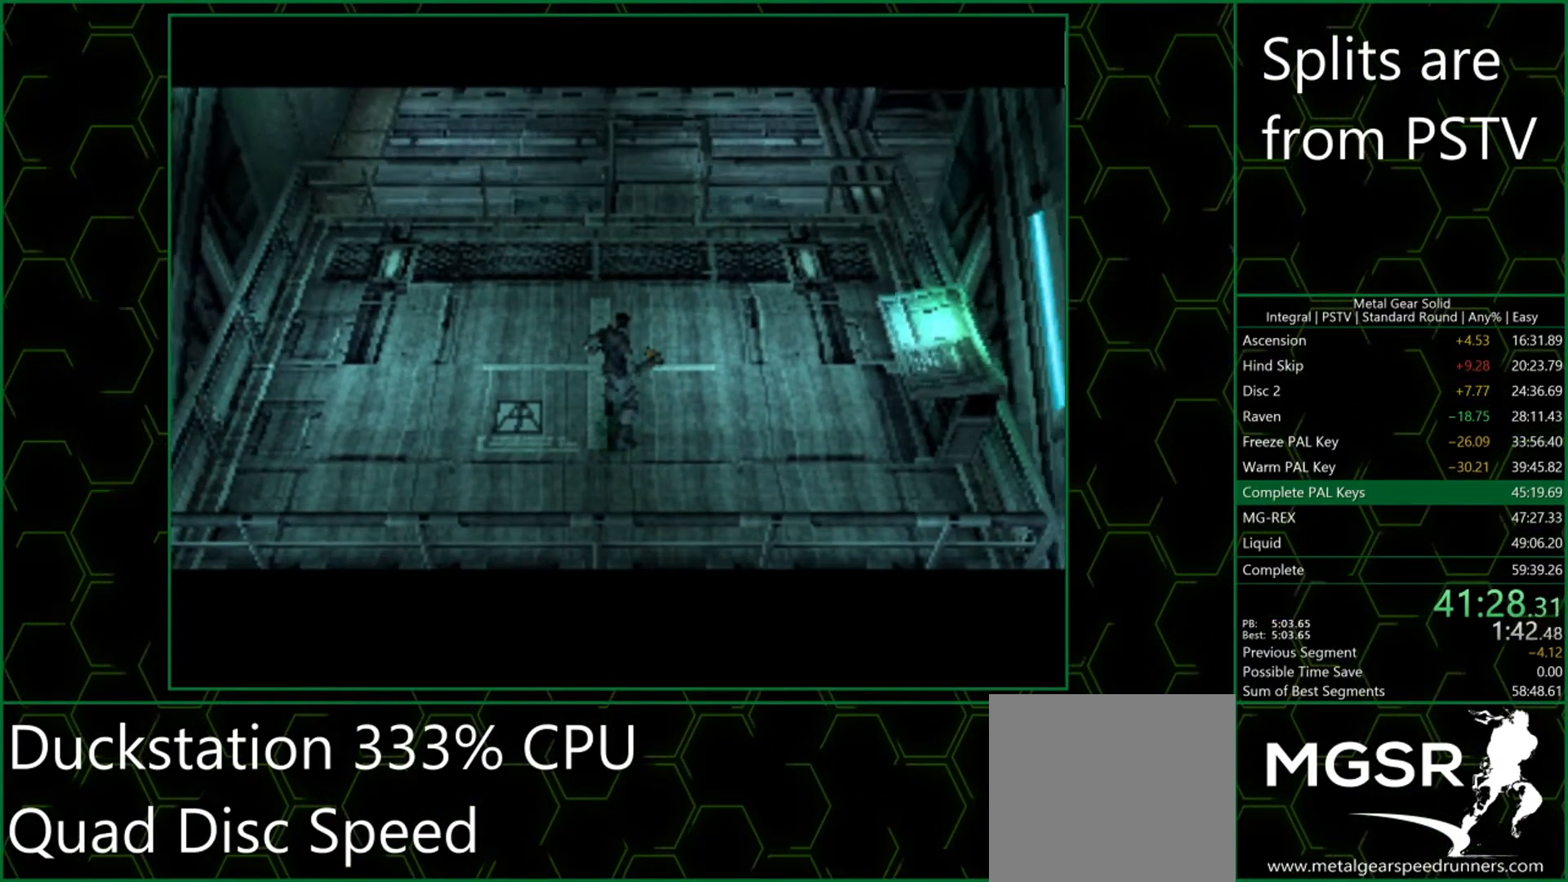
{"buttons": [], "left_stick": "up-right", "events": []}
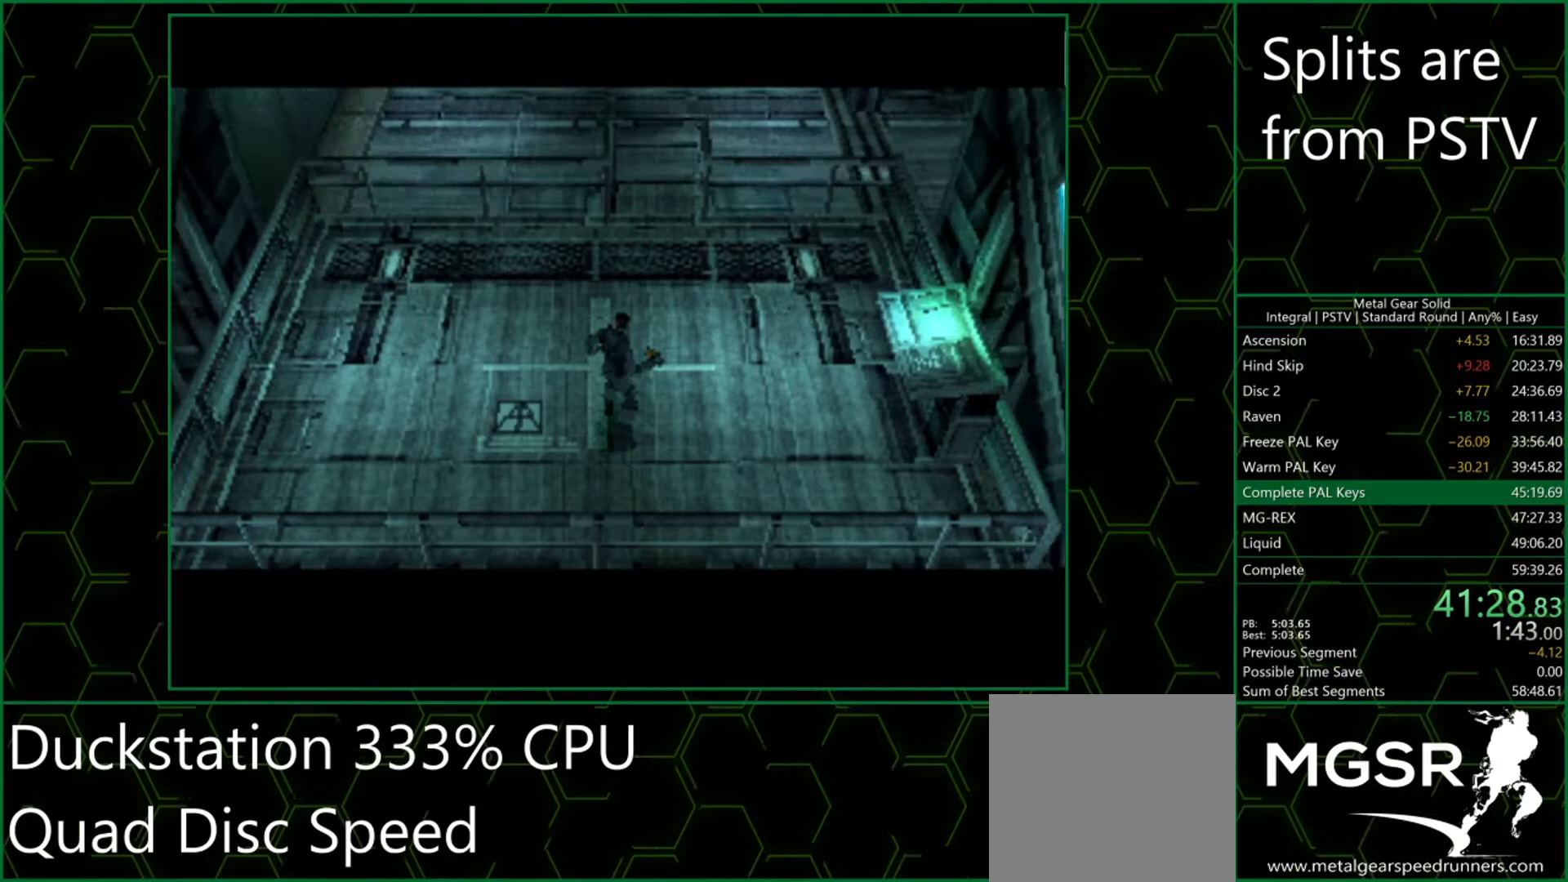
{"buttons": [], "left_stick": "up-right", "events": []}
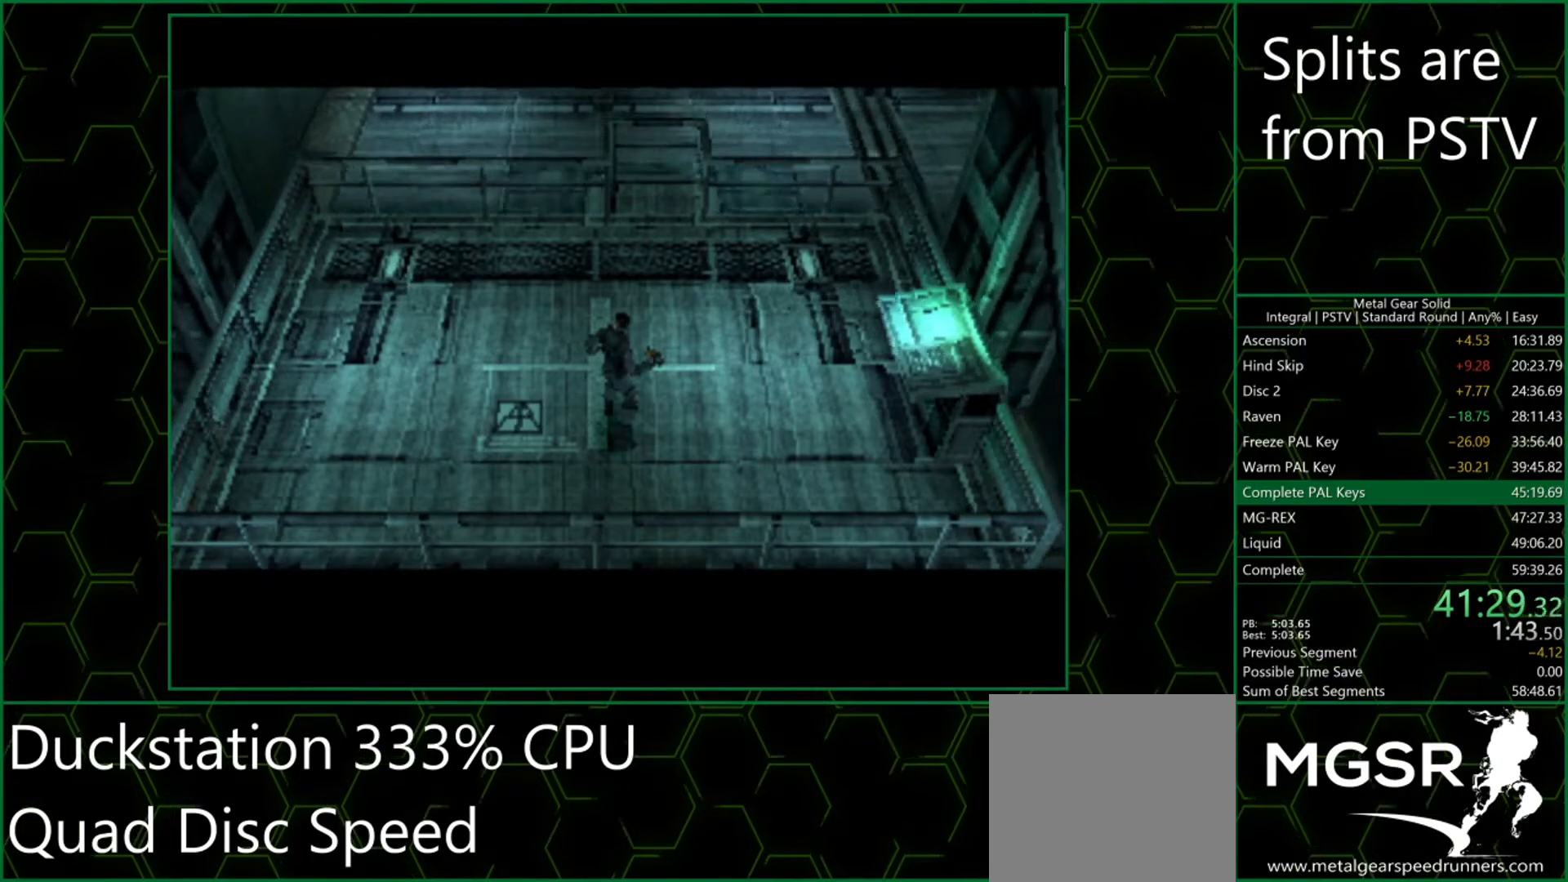
{"buttons": [], "left_stick": "up-right", "events": []}
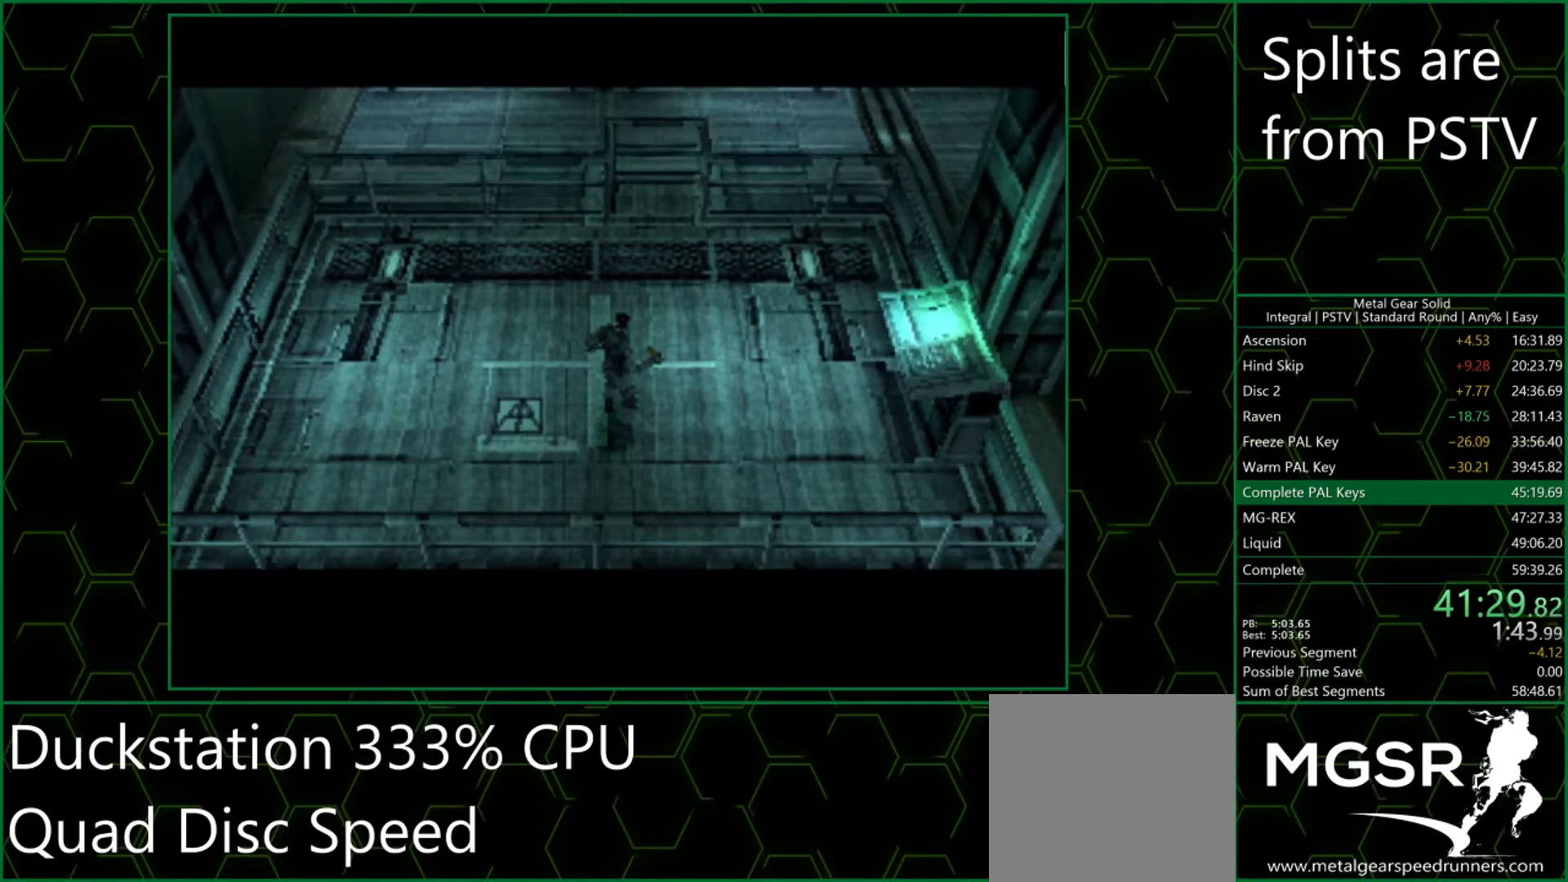
{"buttons": ["DPAD_UP", "DPAD_RIGHT"], "left_stick": "up-right", "events": [[450, "DPAD_RIGHT", "down"], [450, "DPAD_UP", "down"]]}
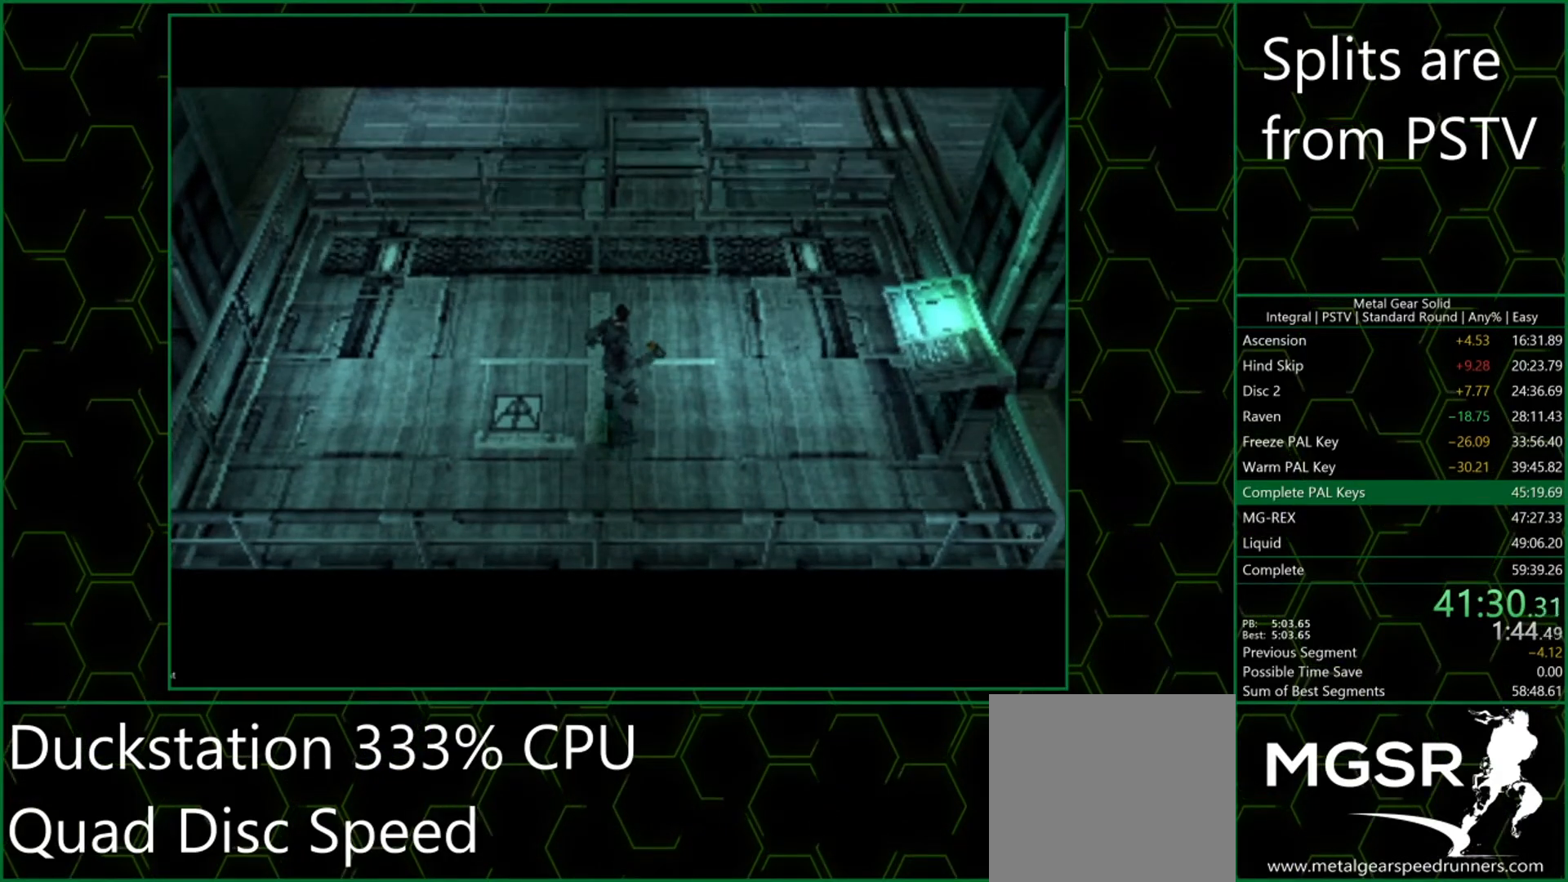
{"buttons": ["DPAD_UP", "DPAD_RIGHT"], "left_stick": "center", "events": [[67, "left_stick", "center"]]}
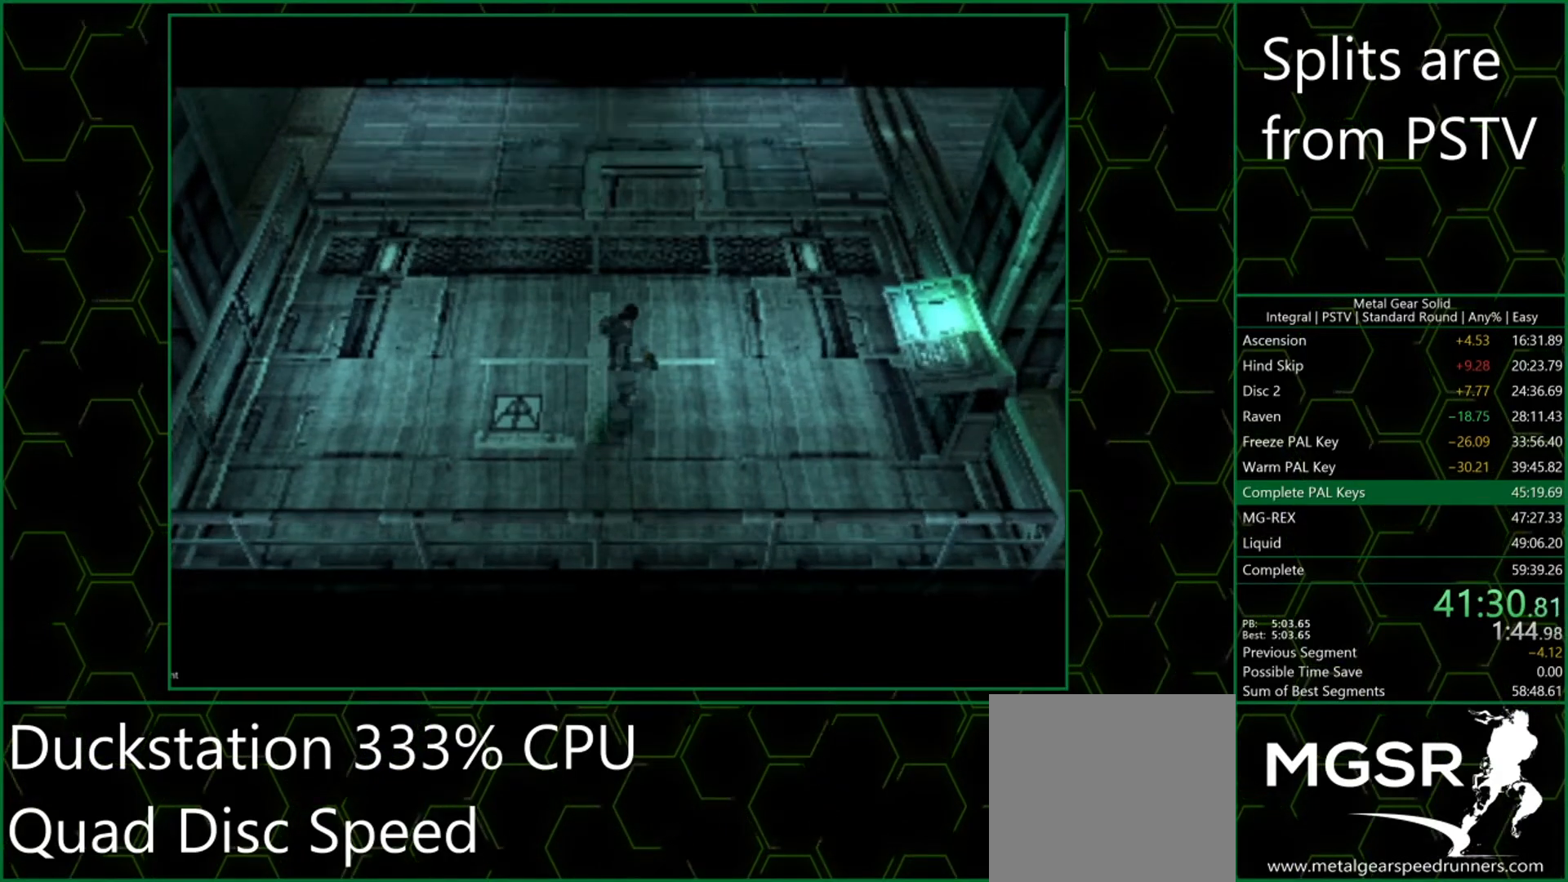
{"buttons": ["DPAD_UP", "DPAD_RIGHT"], "left_stick": "center", "events": []}
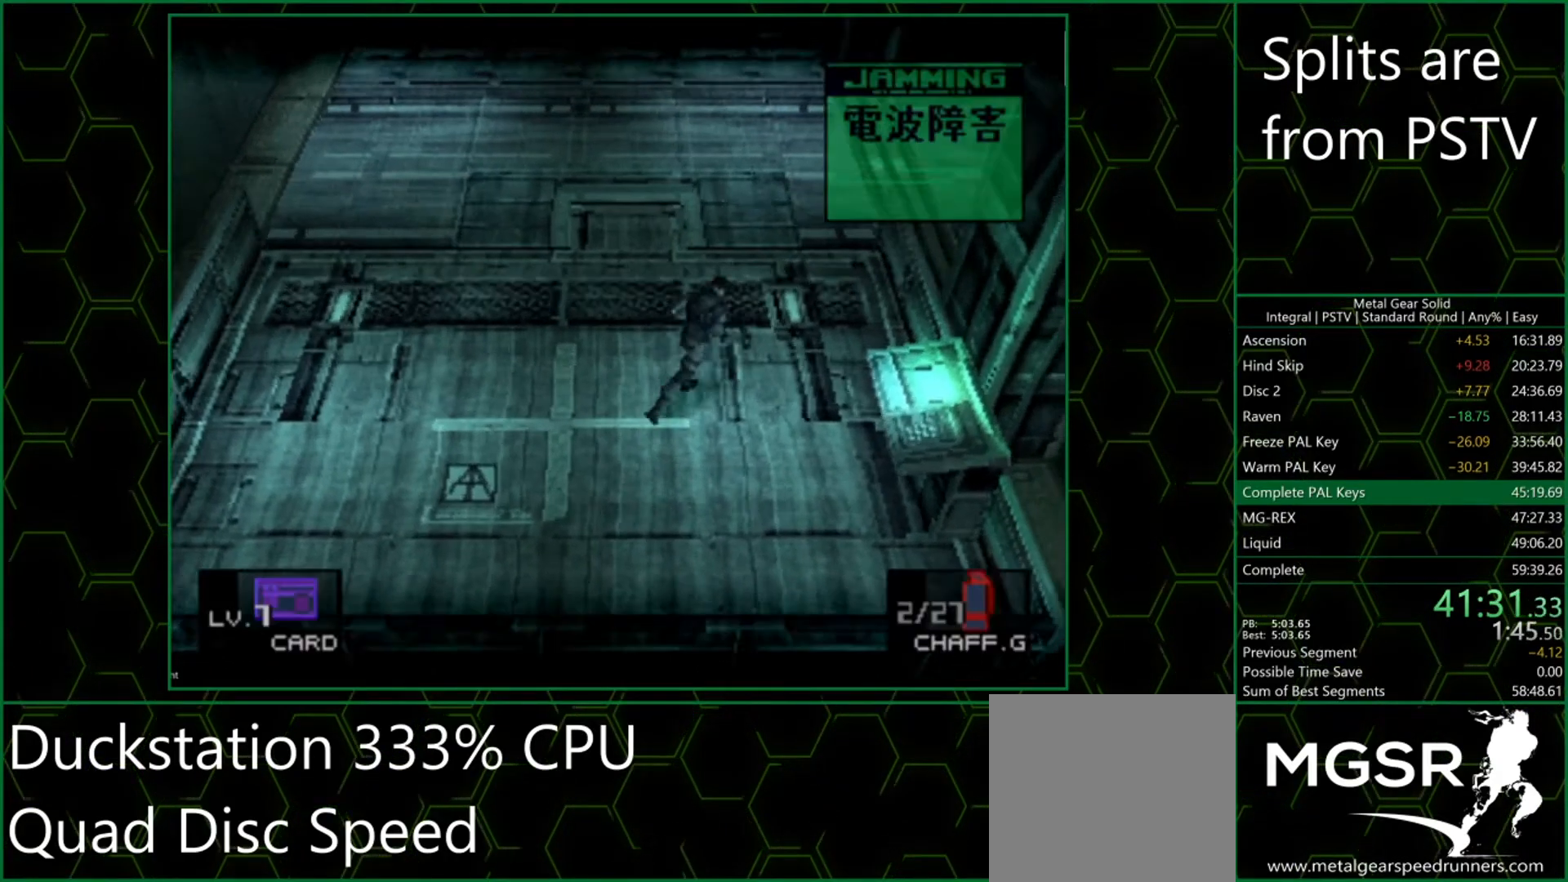
{"buttons": ["DPAD_UP", "DPAD_RIGHT"], "left_stick": "center", "events": []}
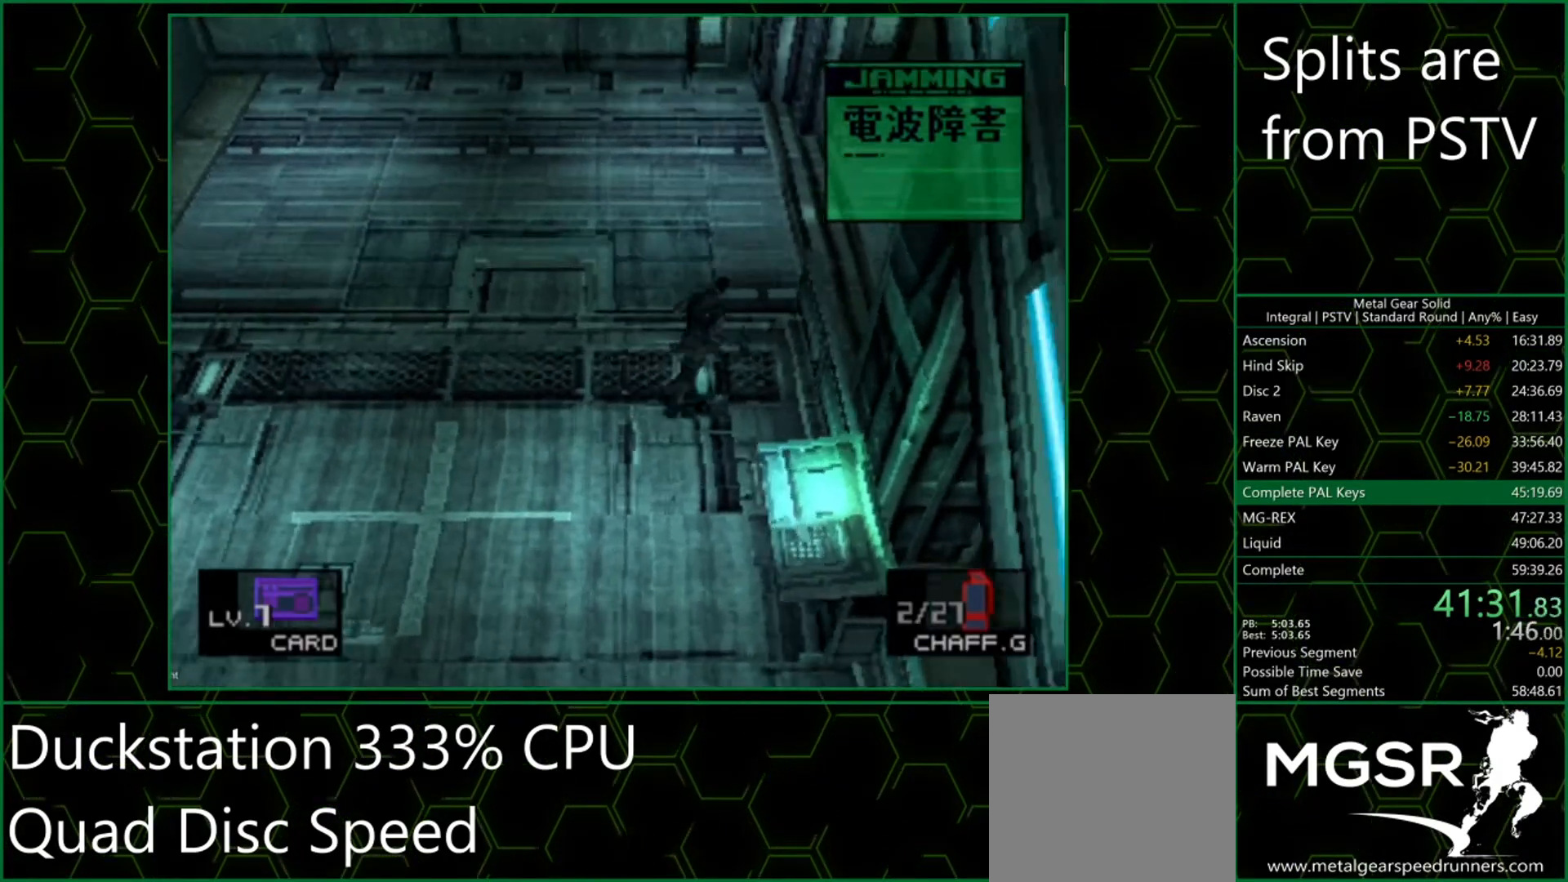
{"buttons": ["DPAD_UP"], "left_stick": "center", "events": [[50, "DPAD_RIGHT", "up"]]}
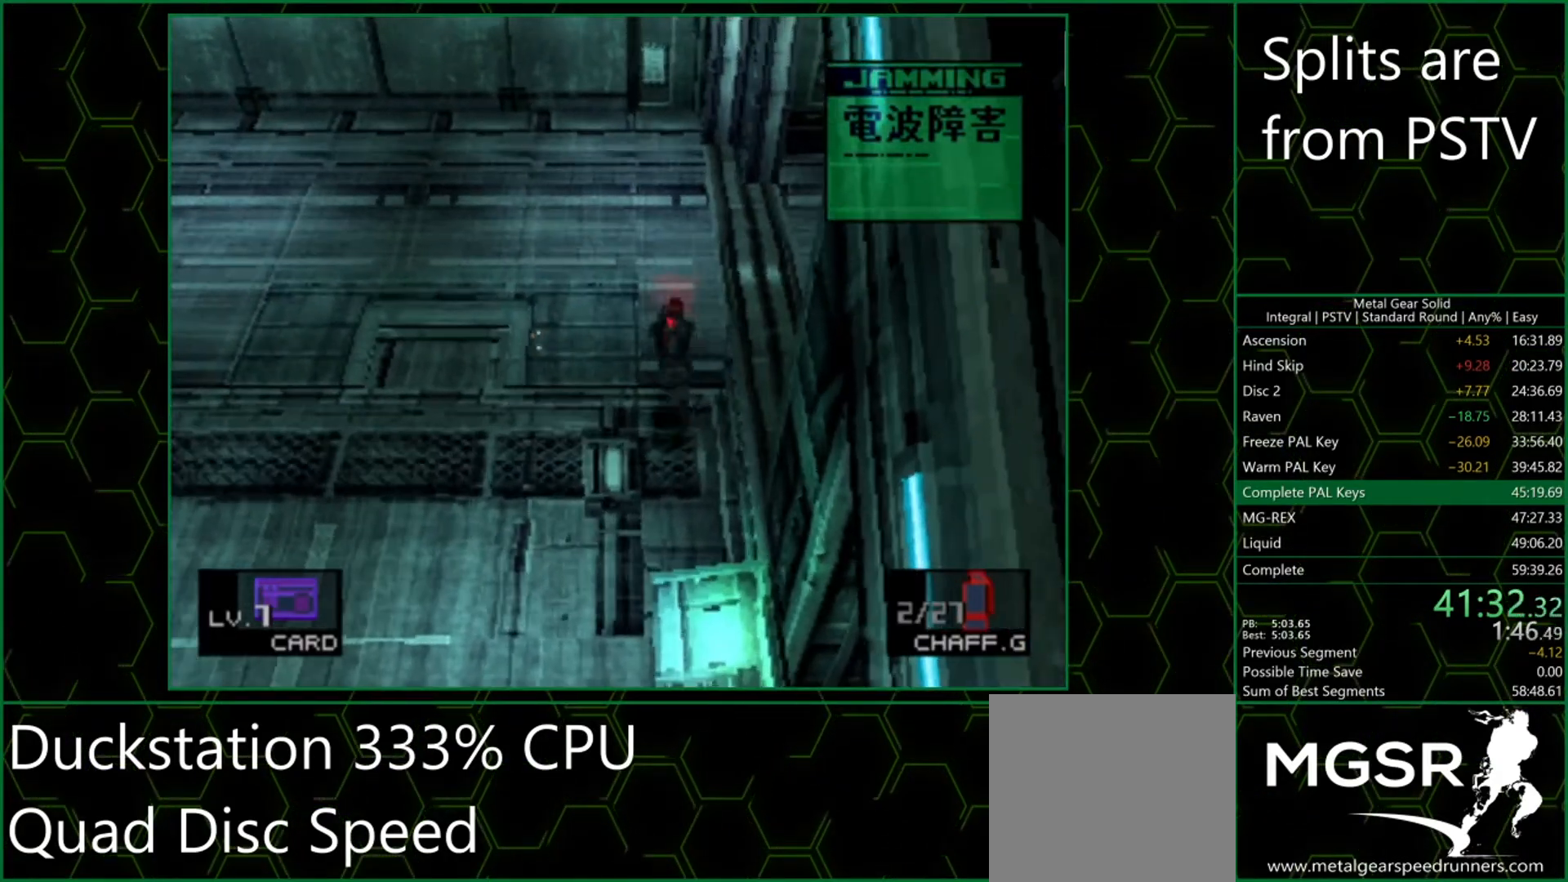
{"buttons": ["DPAD_UP"], "left_stick": "center", "events": [[17, "DPAD_RIGHT", "down"], [50, "DPAD_UP", "up"], [67, "DPAD_DOWN", "down"], [250, "DPAD_DOWN", "up"], [283, "DPAD_UP", "down"], [300, "DPAD_RIGHT", "up"]]}
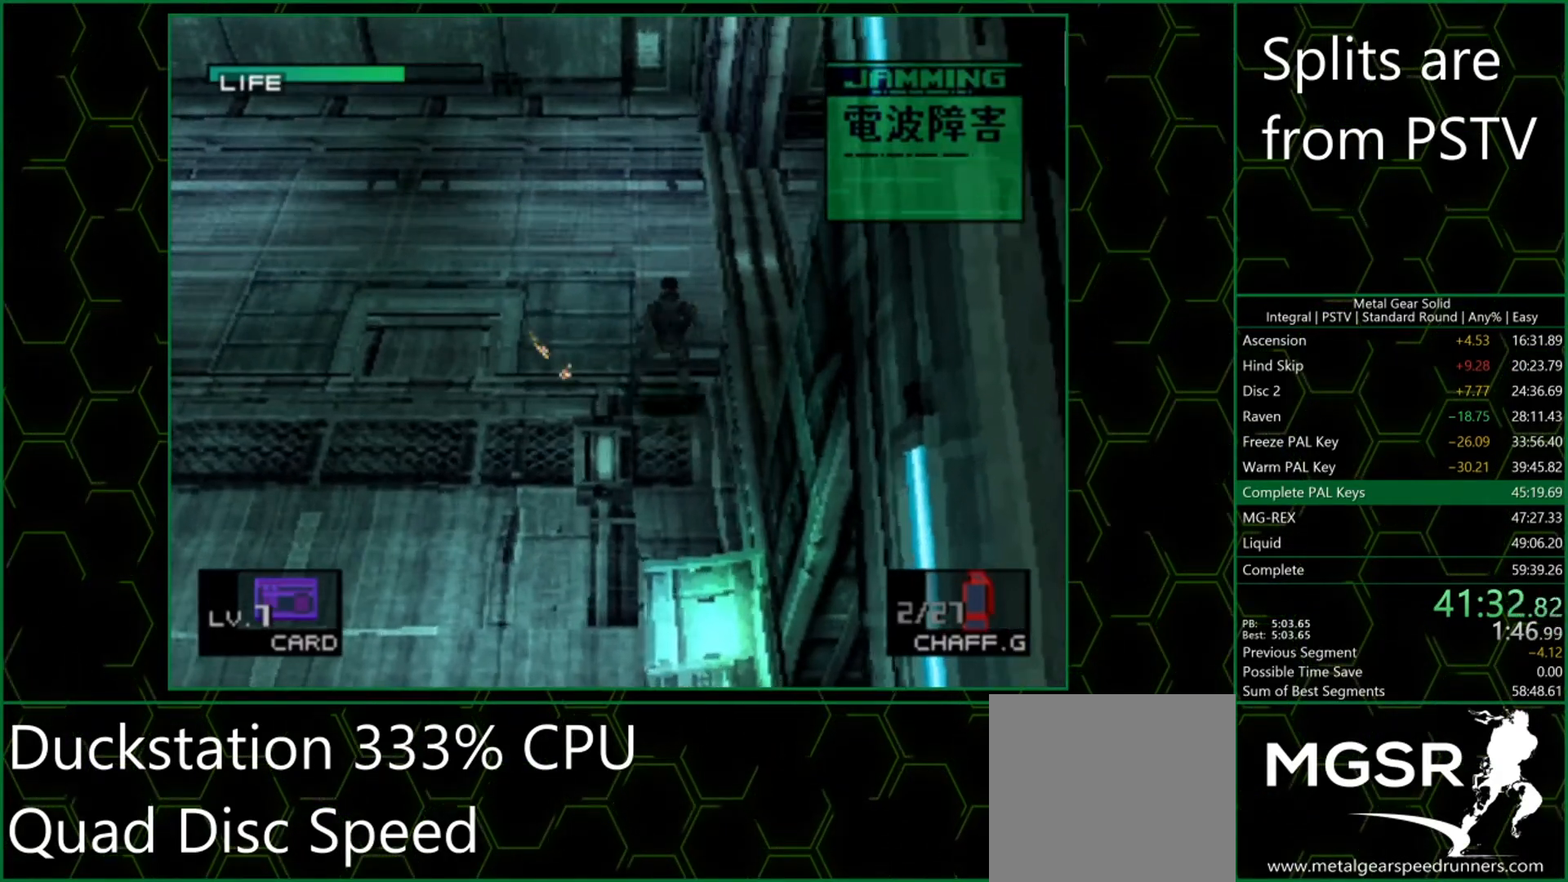
{"buttons": ["DPAD_RIGHT"], "left_stick": "center", "events": [[183, "DPAD_RIGHT", "down"], [267, "DPAD_UP", "up"]]}
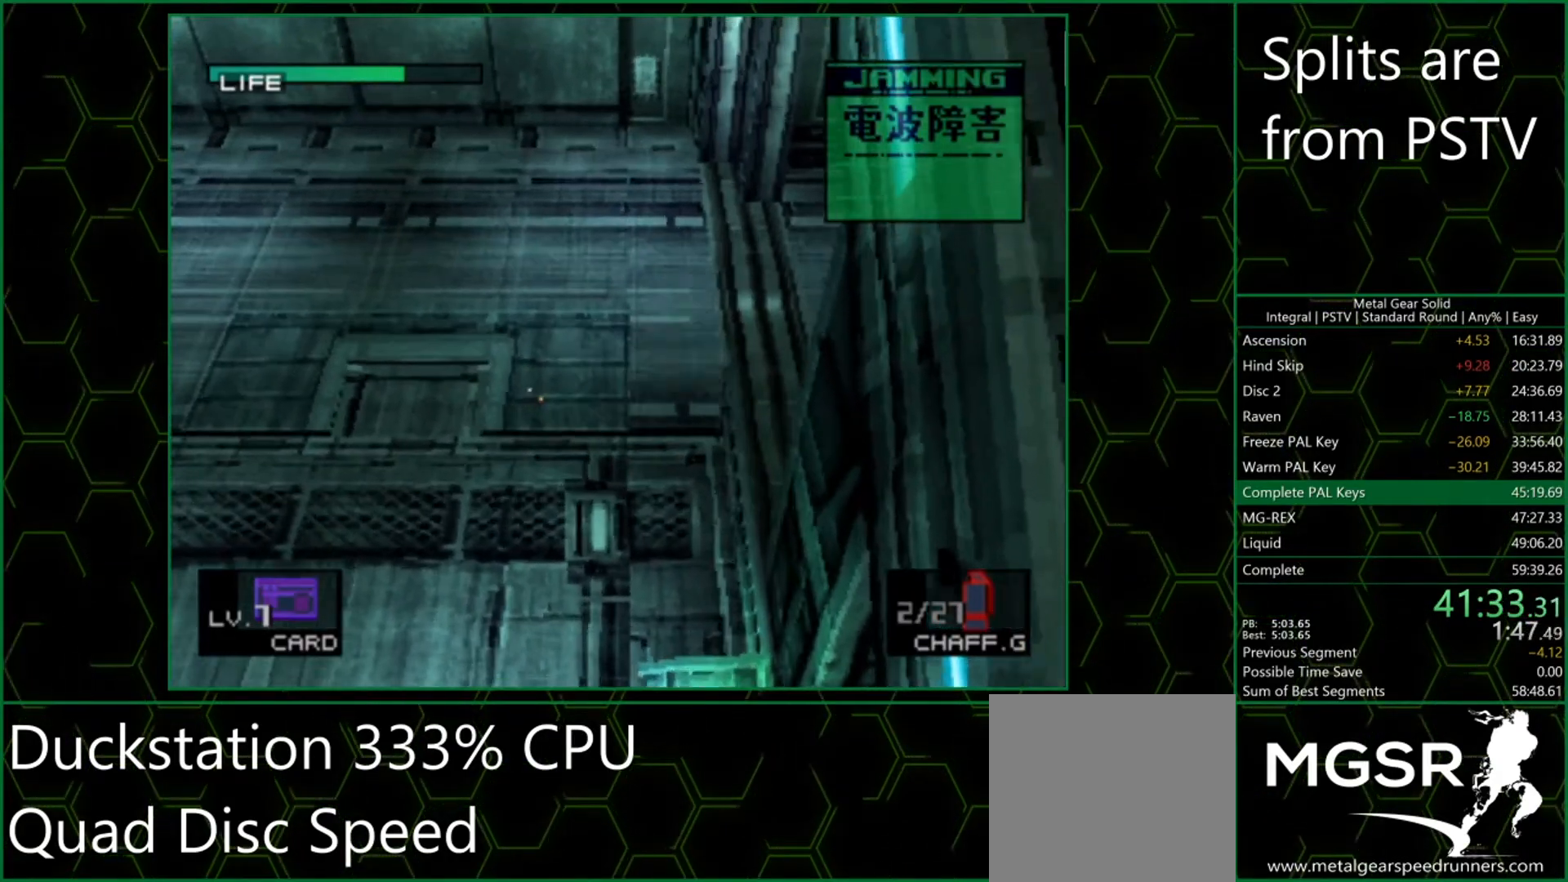
{"buttons": ["DPAD_RIGHT"], "left_stick": "center", "events": []}
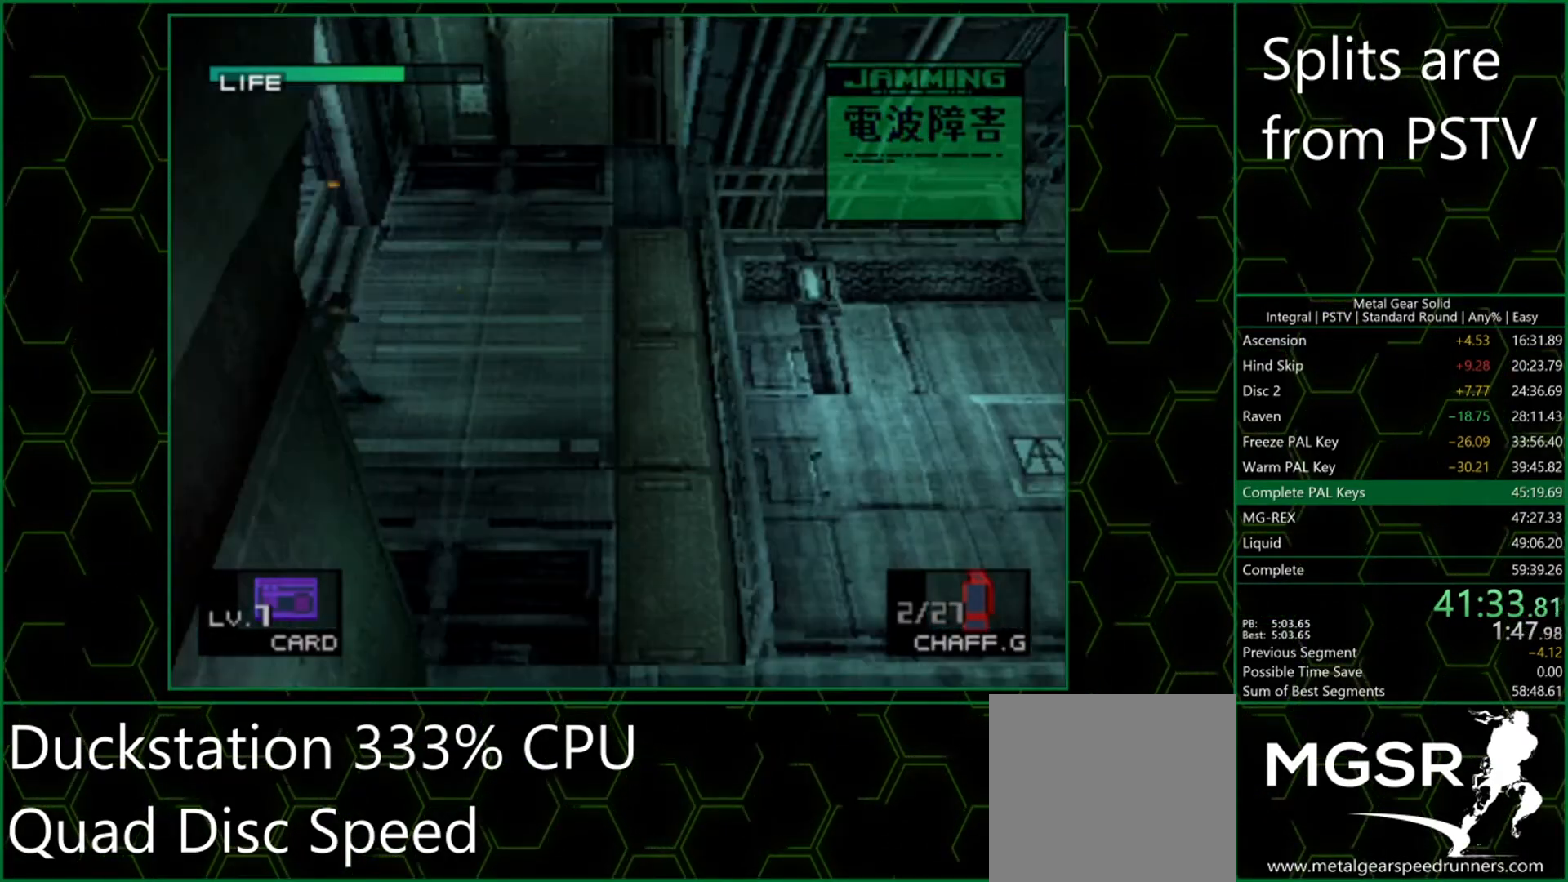
{"buttons": ["DPAD_DOWN", "DPAD_RIGHT"], "left_stick": "center", "events": [[100, "DPAD_DOWN", "down"]]}
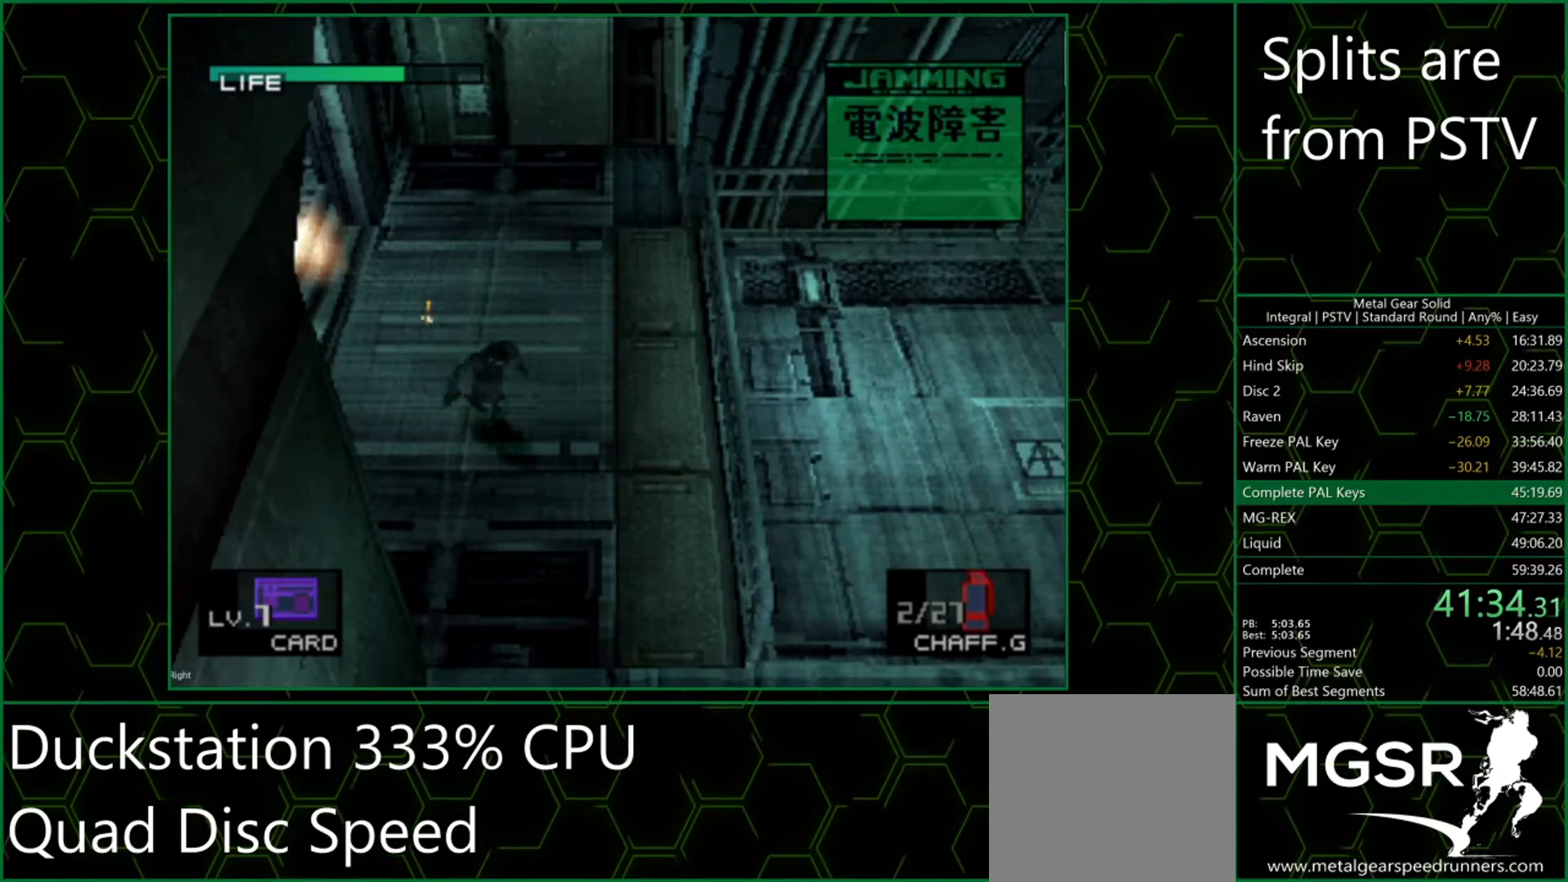
{"buttons": ["DPAD_DOWN", "DPAD_RIGHT"], "left_stick": "center", "events": []}
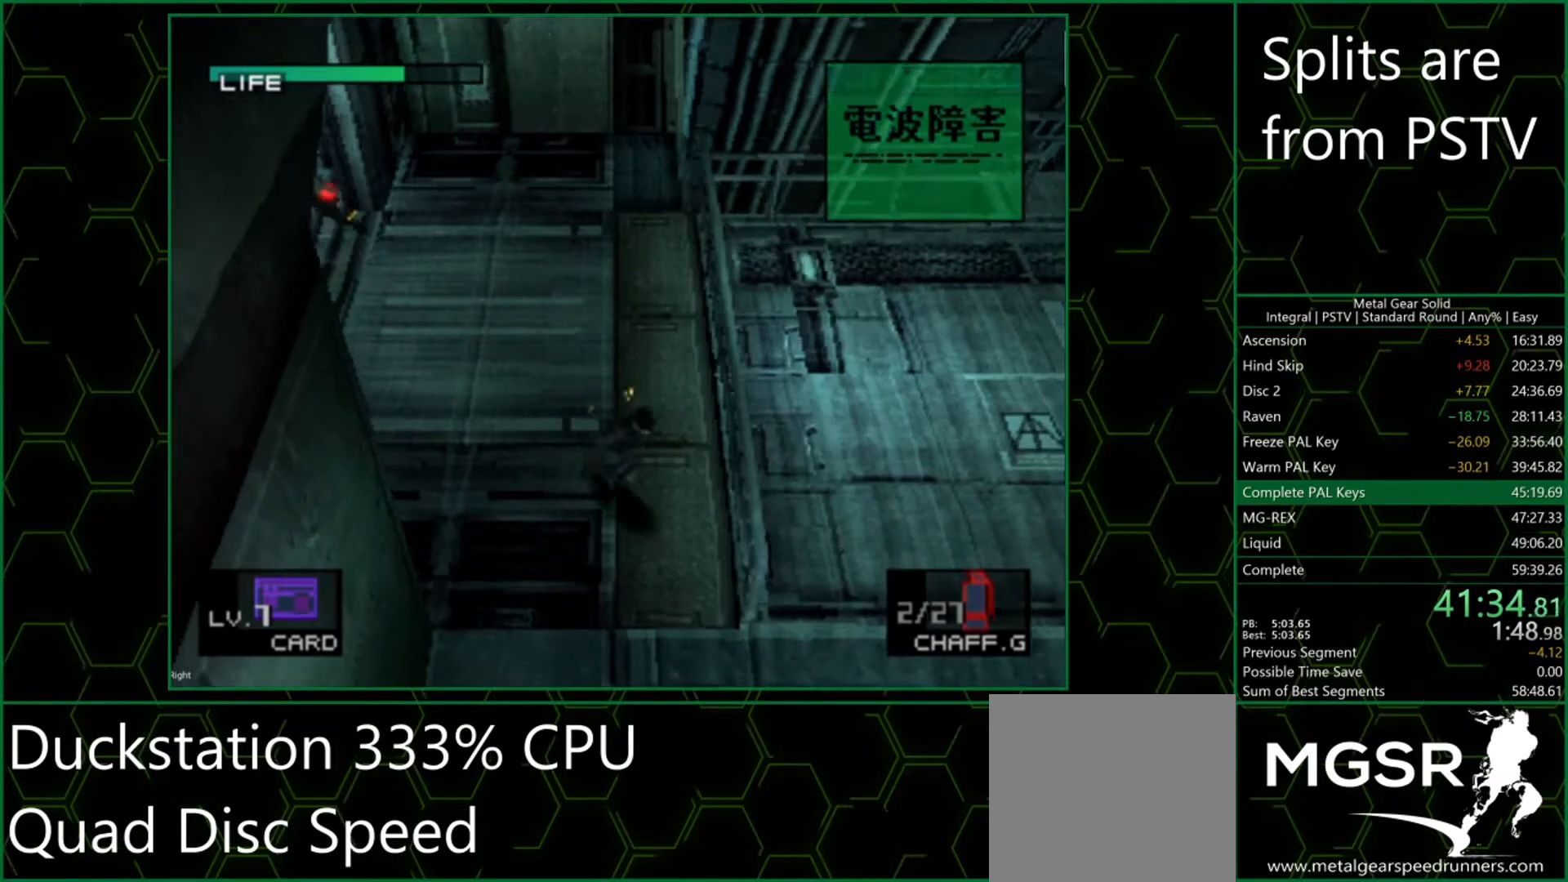
{"buttons": ["DPAD_RIGHT"], "left_stick": "center", "events": [[17, "DPAD_RIGHT", "up"], [450, "DPAD_RIGHT", "down"], [483, "DPAD_DOWN", "up"]]}
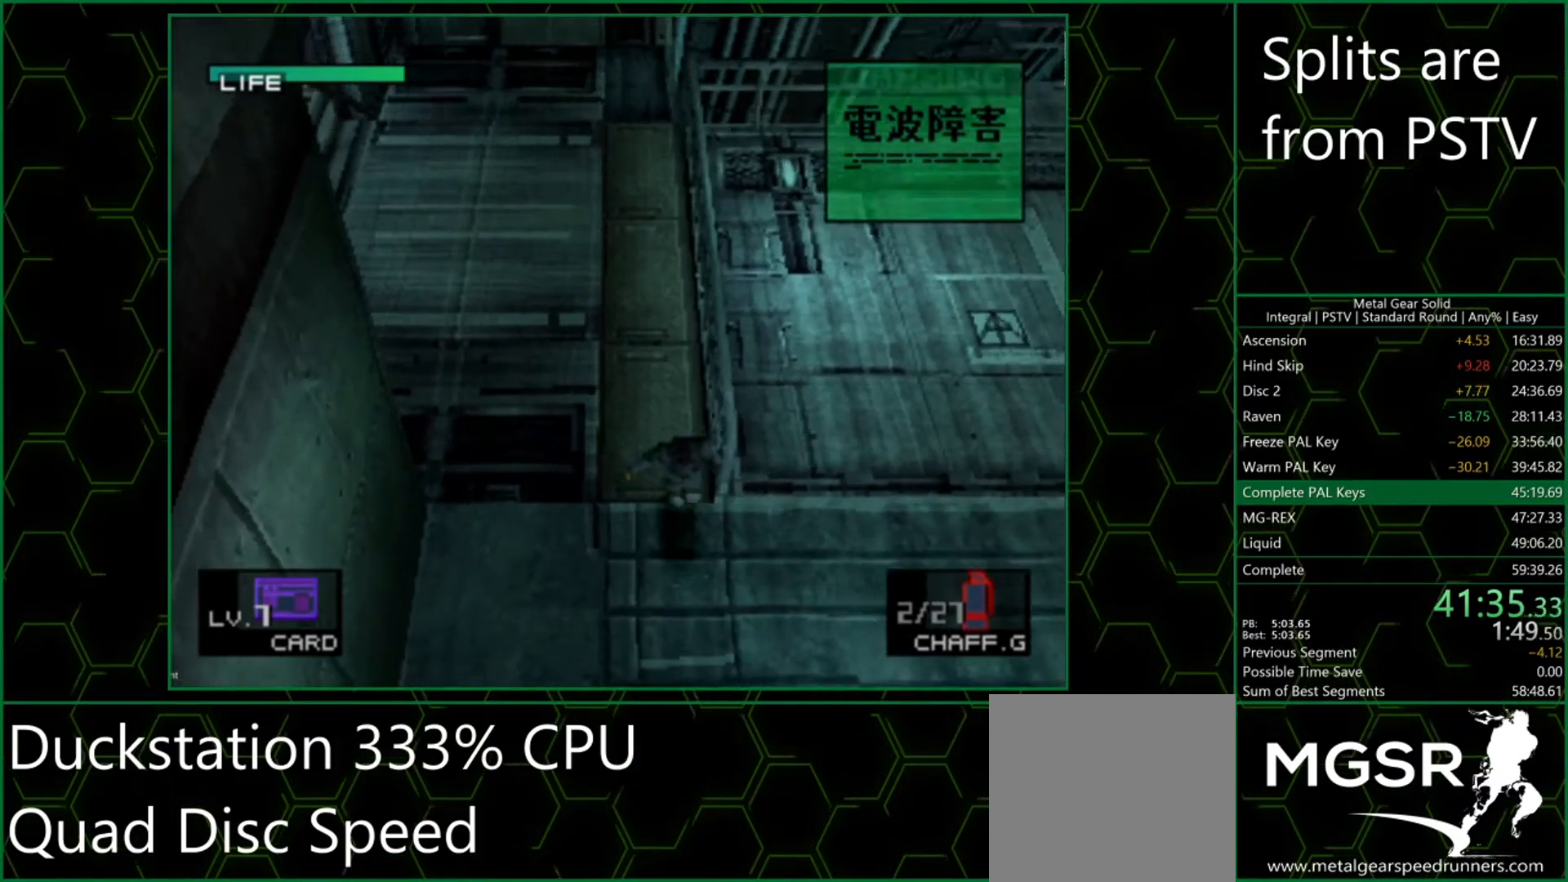
{"buttons": ["DPAD_UP", "DPAD_RIGHT"], "left_stick": "center", "events": [[17, "DPAD_UP", "down"], [133, "DPAD_UP", "up"], [233, "DPAD_UP", "down"], [350, "DPAD_UP", "up"], [467, "DPAD_UP", "down"]]}
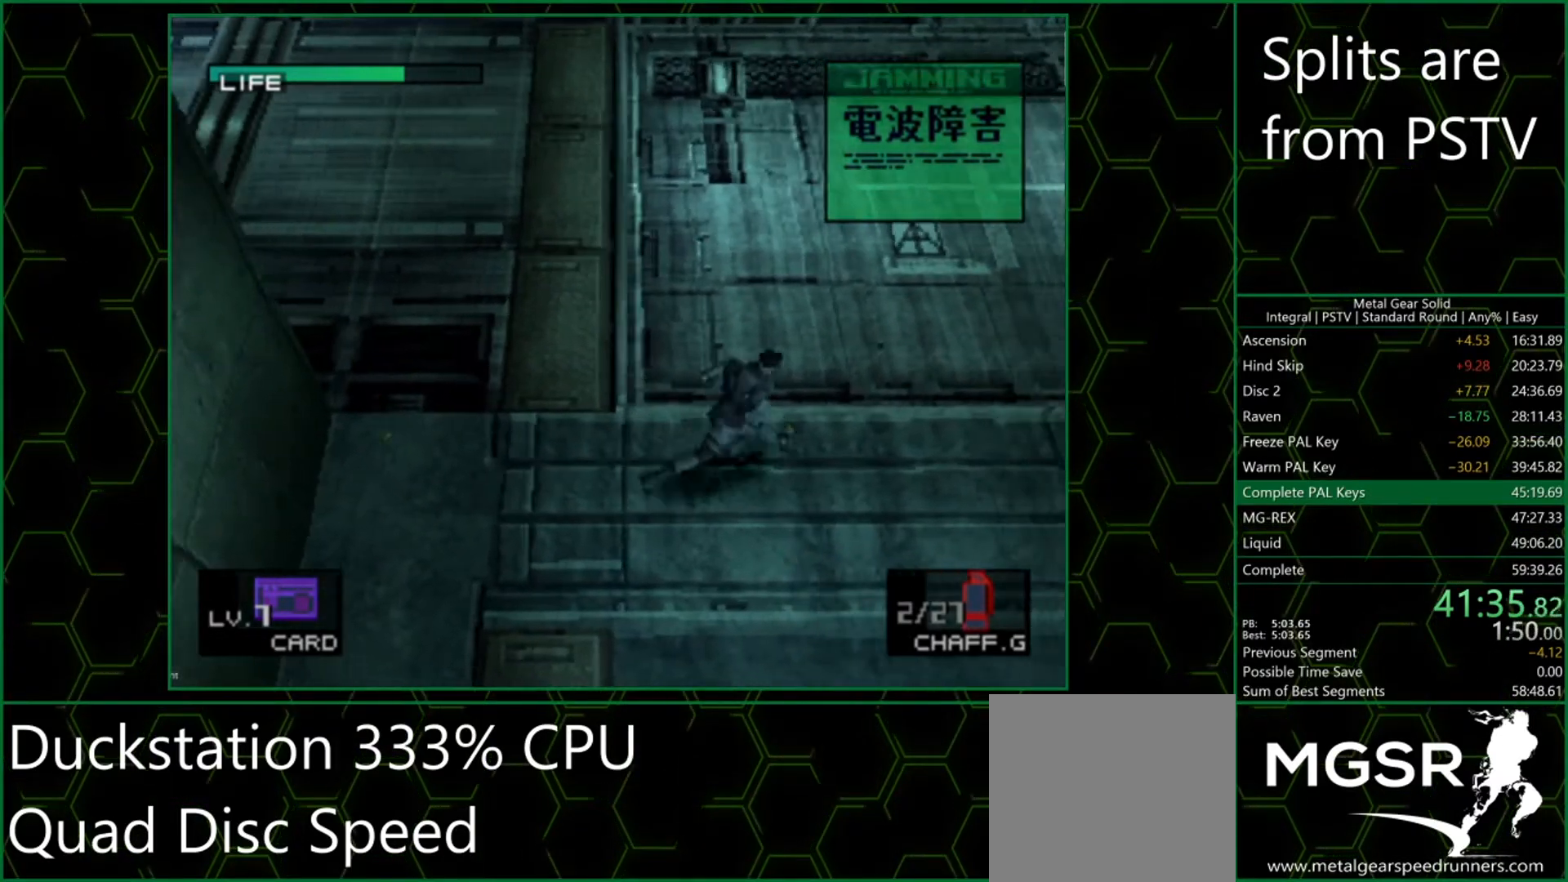
{"buttons": ["DPAD_UP", "DPAD_RIGHT"], "left_stick": "center", "events": [[33, "DPAD_UP", "up"], [83, "DPAD_UP", "down"], [217, "DPAD_UP", "up"], [300, "DPAD_UP", "down"], [367, "DPAD_UP", "up"], [467, "DPAD_UP", "down"]]}
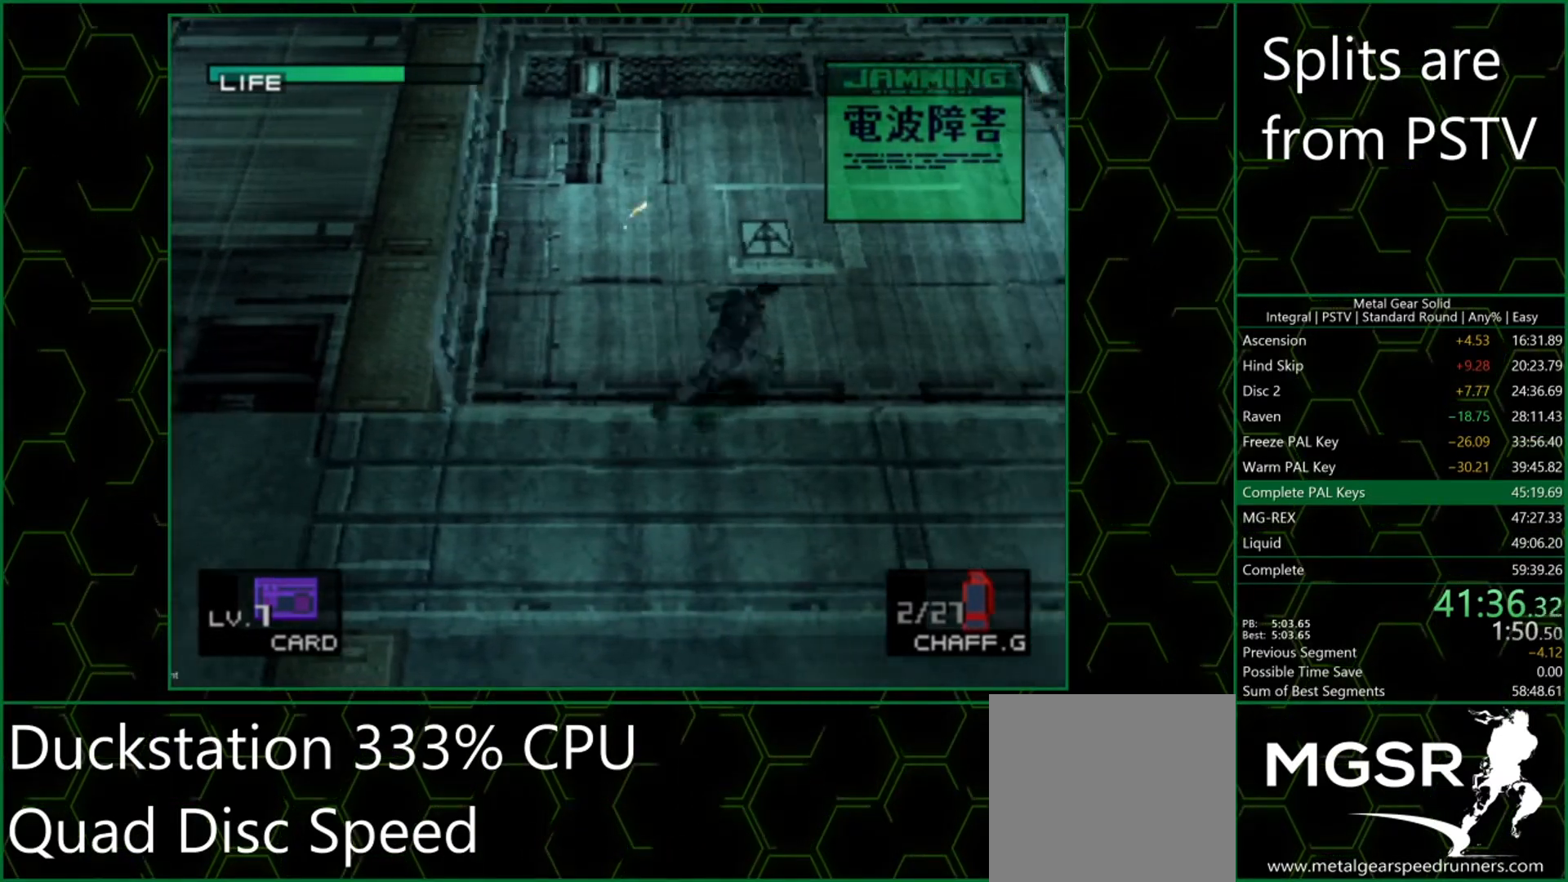
{"buttons": ["DPAD_UP", "DPAD_RIGHT"], "left_stick": "center", "events": [[50, "DPAD_UP", "up"], [83, "DPAD_UP", "down"], [200, "DPAD_UP", "up"], [300, "DPAD_UP", "down"], [383, "DPAD_UP", "up"], [433, "DPAD_UP", "down"]]}
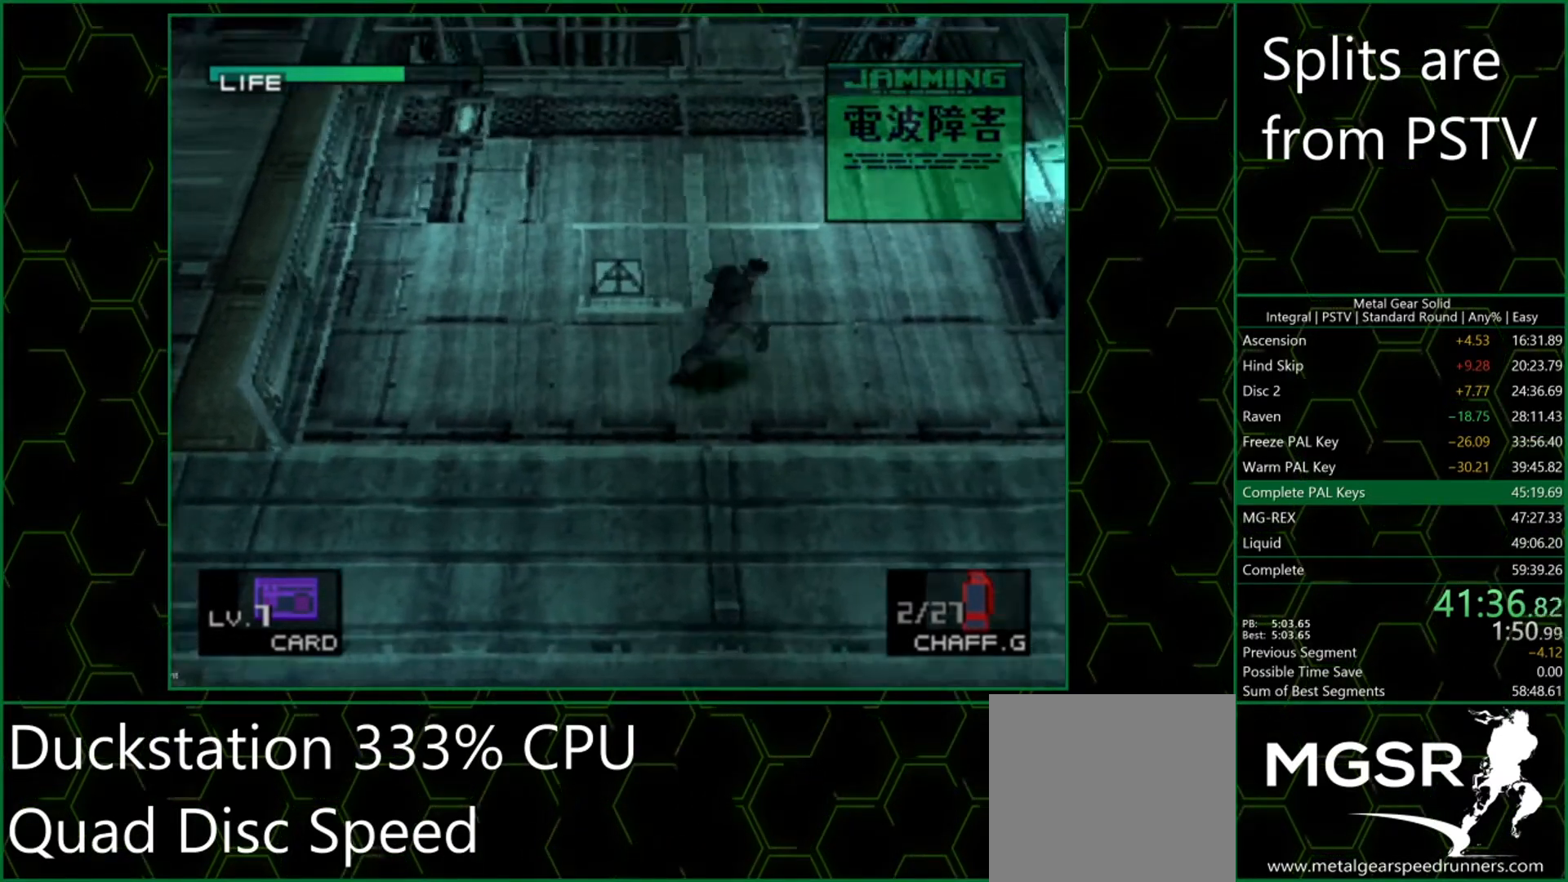
{"buttons": ["DPAD_RIGHT"], "left_stick": "center", "events": [[50, "DPAD_UP", "up"], [133, "DPAD_UP", "down"], [400, "DPAD_UP", "up"]]}
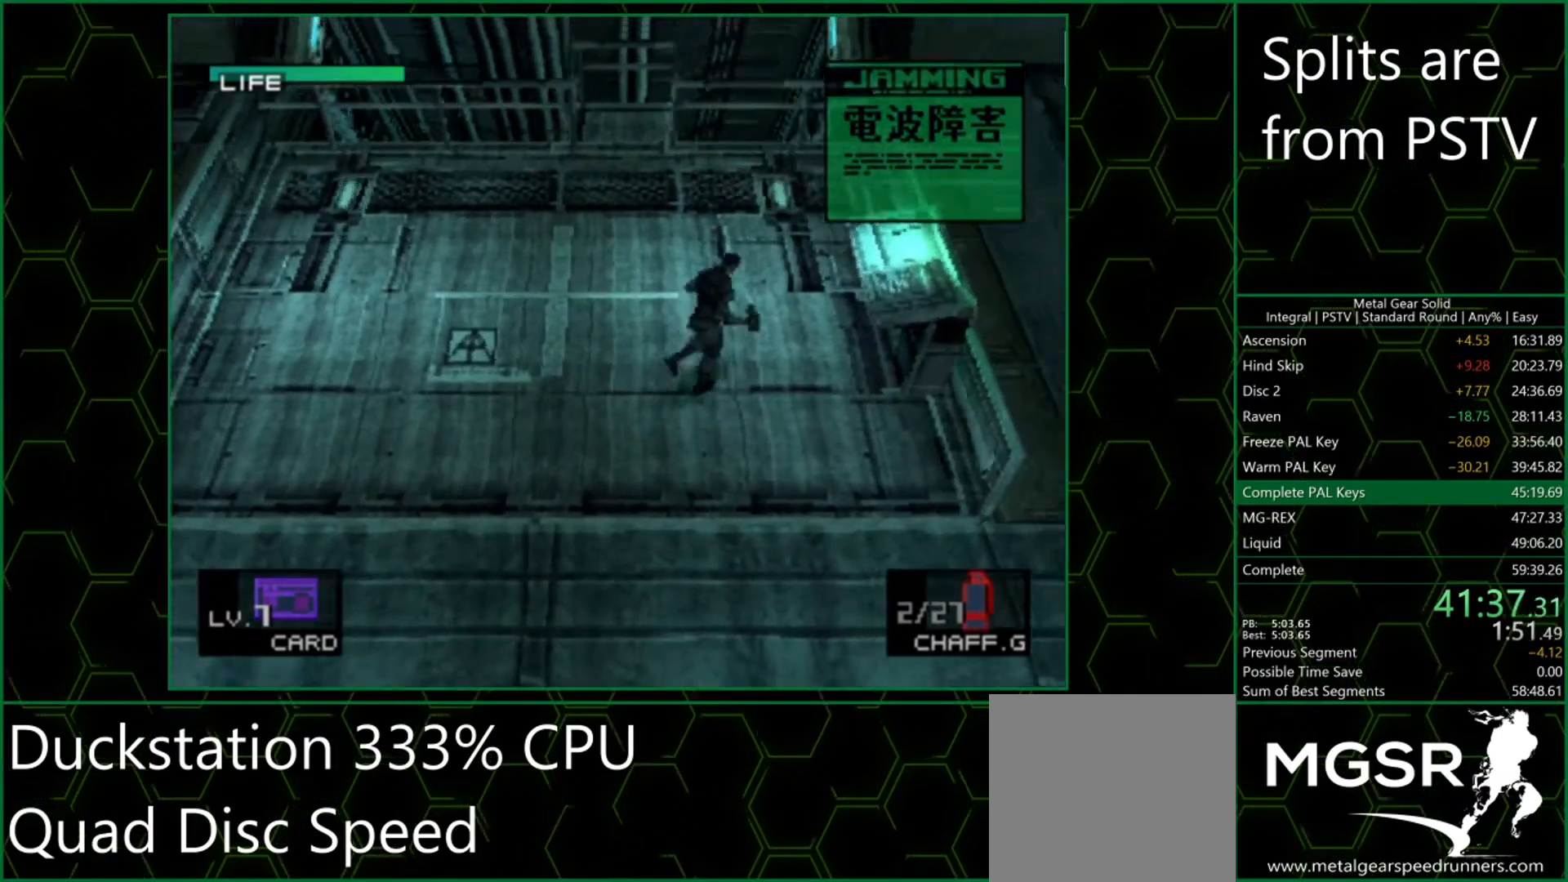
{"buttons": [], "left_stick": "center", "events": [[300, "CIRCLE", "down"], [350, "DPAD_RIGHT", "up"], [367, "CIRCLE", "up"], [433, "CIRCLE", "down"], [500, "CIRCLE", "up"]]}
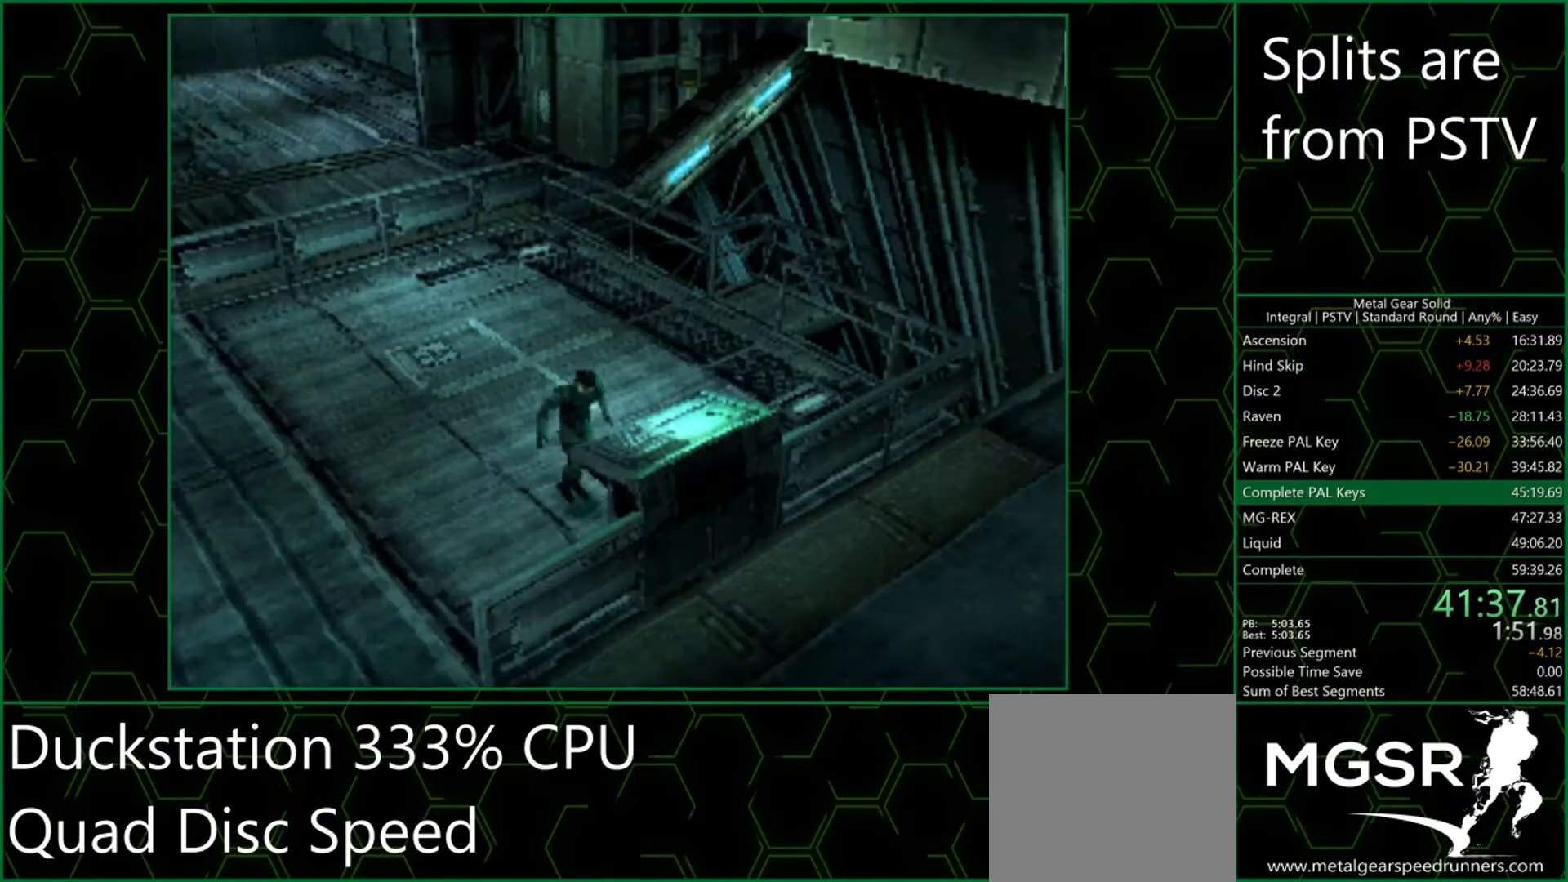
{"buttons": [], "left_stick": "center", "events": []}
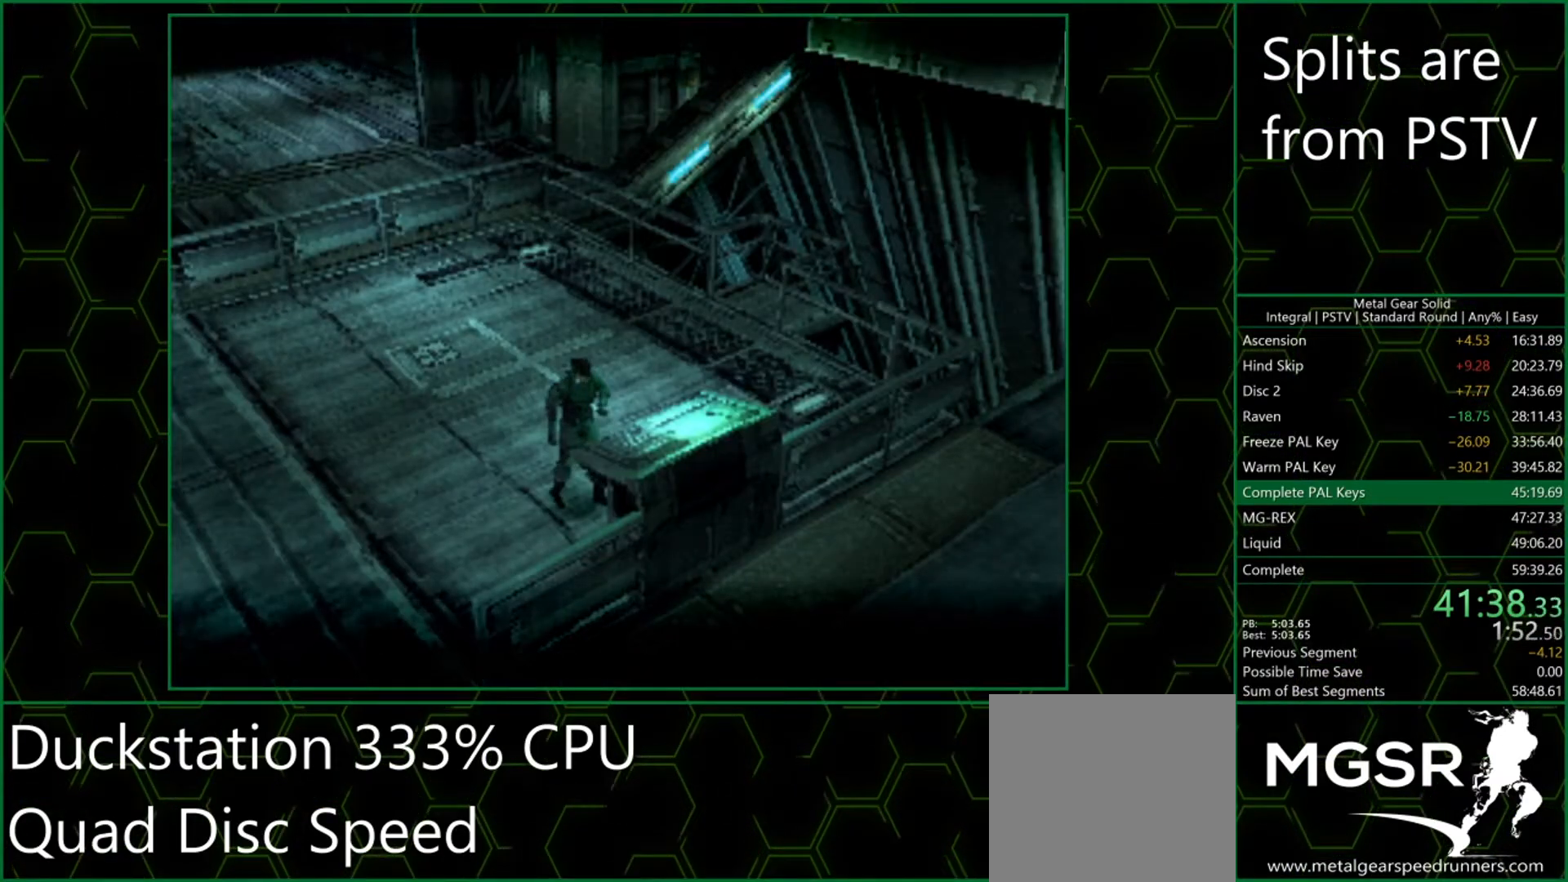
{"buttons": ["DPAD_DOWN", "DPAD_RIGHT"], "left_stick": "center", "events": [[350, "DPAD_LEFT", "down"], [350, "DPAD_UP", "down"], [367, "DPAD_UP", "up"], [467, "DPAD_DOWN", "down"], [483, "DPAD_LEFT", "up"], [483, "DPAD_RIGHT", "down"]]}